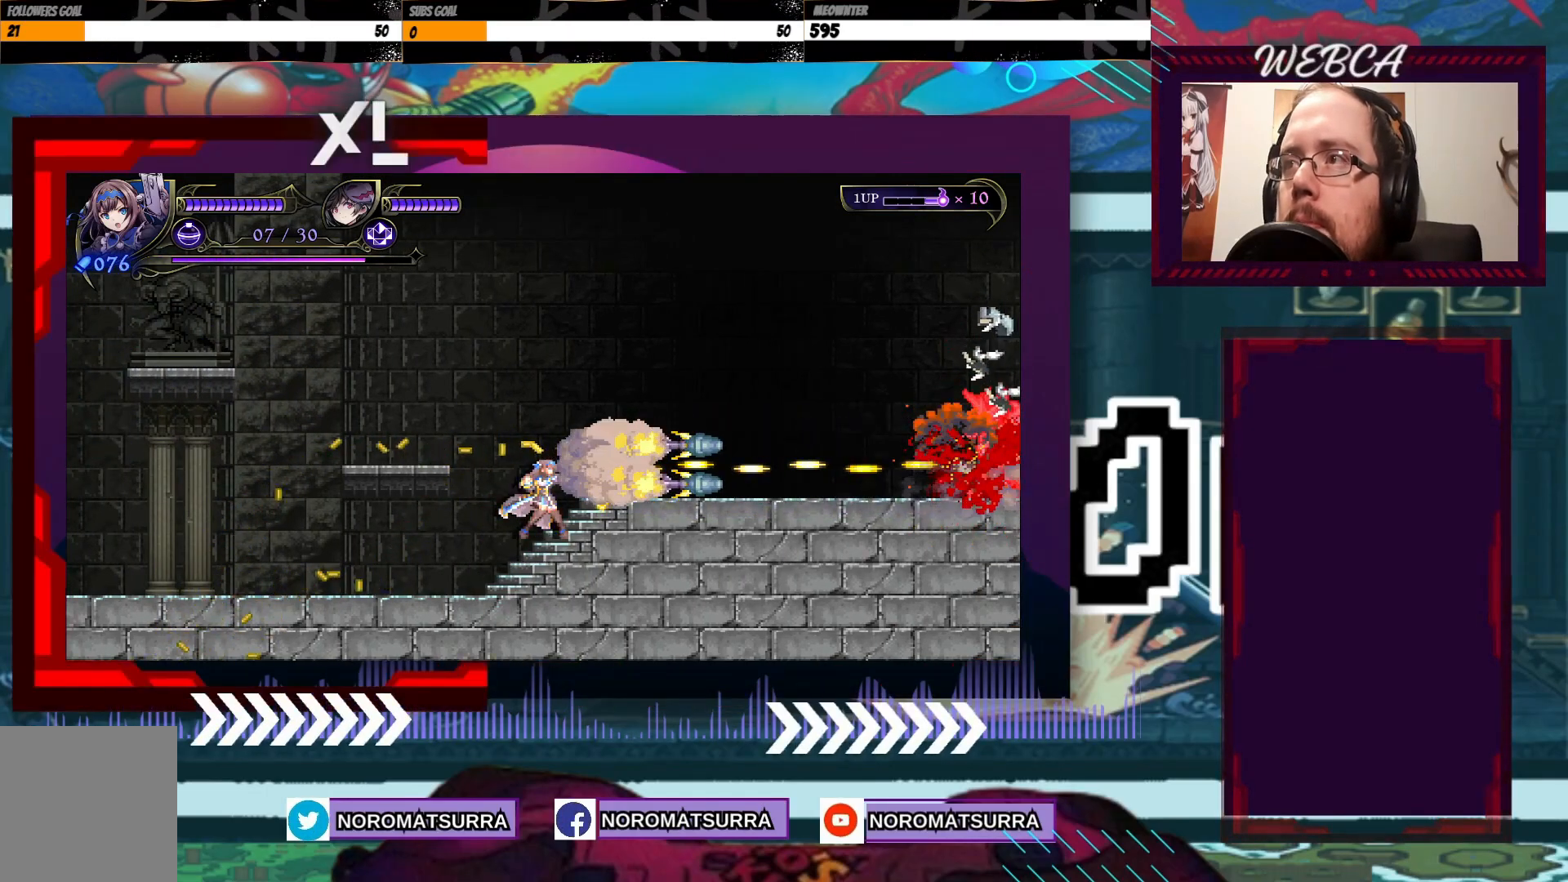
Gameplay with a controller (Xbox layout); each line is a JSON object with the inputs held at the frame after it. "events" lists button and stick changes between this image and that frame as [ms after this image, input, new state], when the widget could be followed in between. Not read: L3 R3.
{"buttons": ["X"], "left_stick": "center", "right_stick": "center", "events": []}
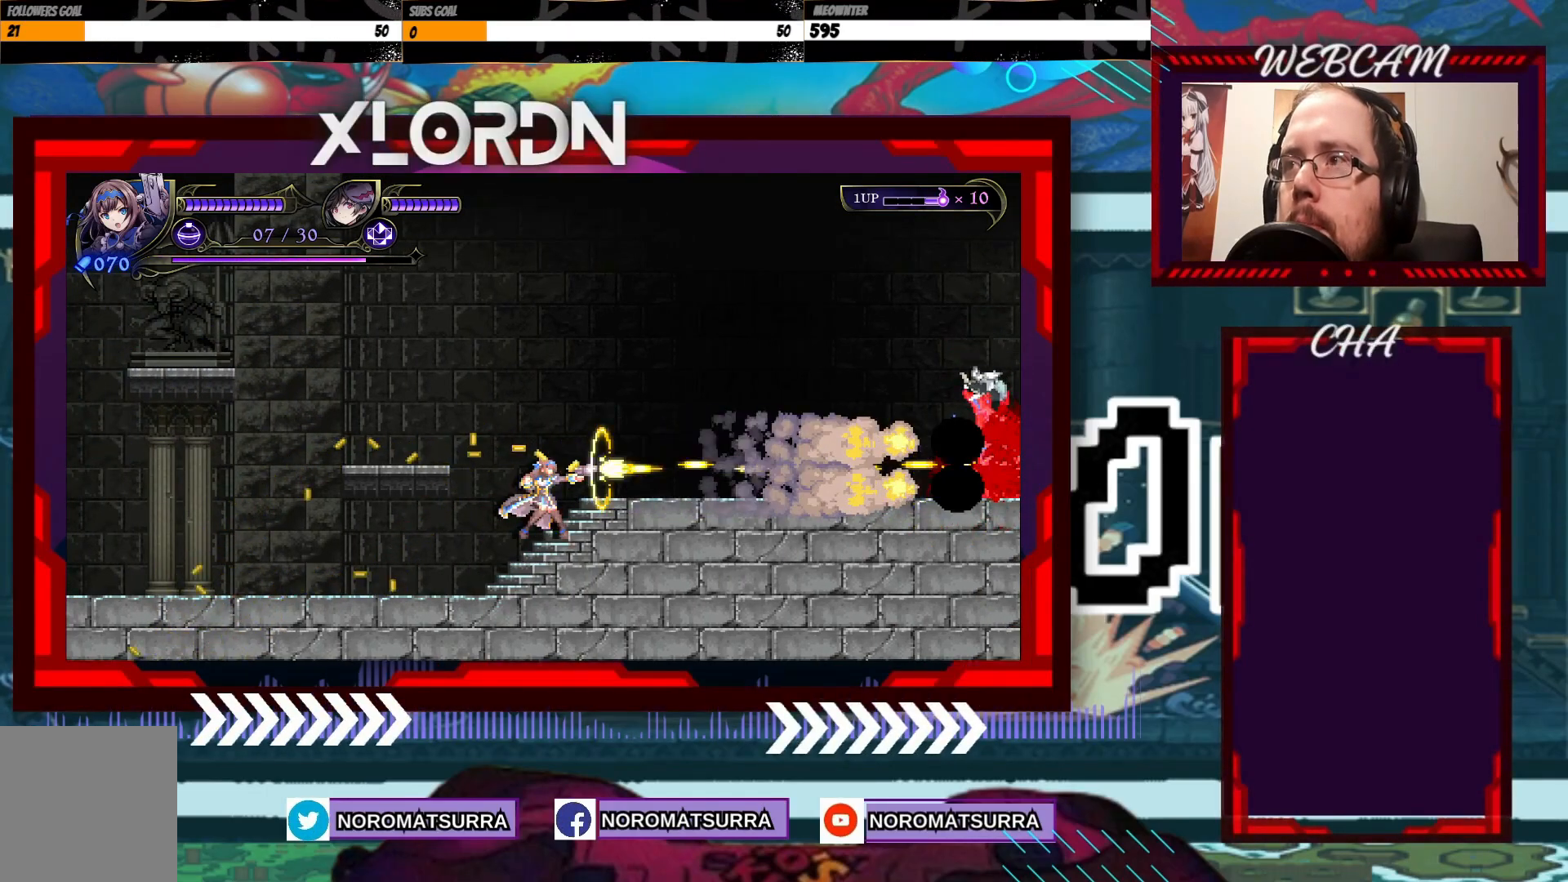
{"buttons": ["X"], "left_stick": "center", "right_stick": "center", "events": []}
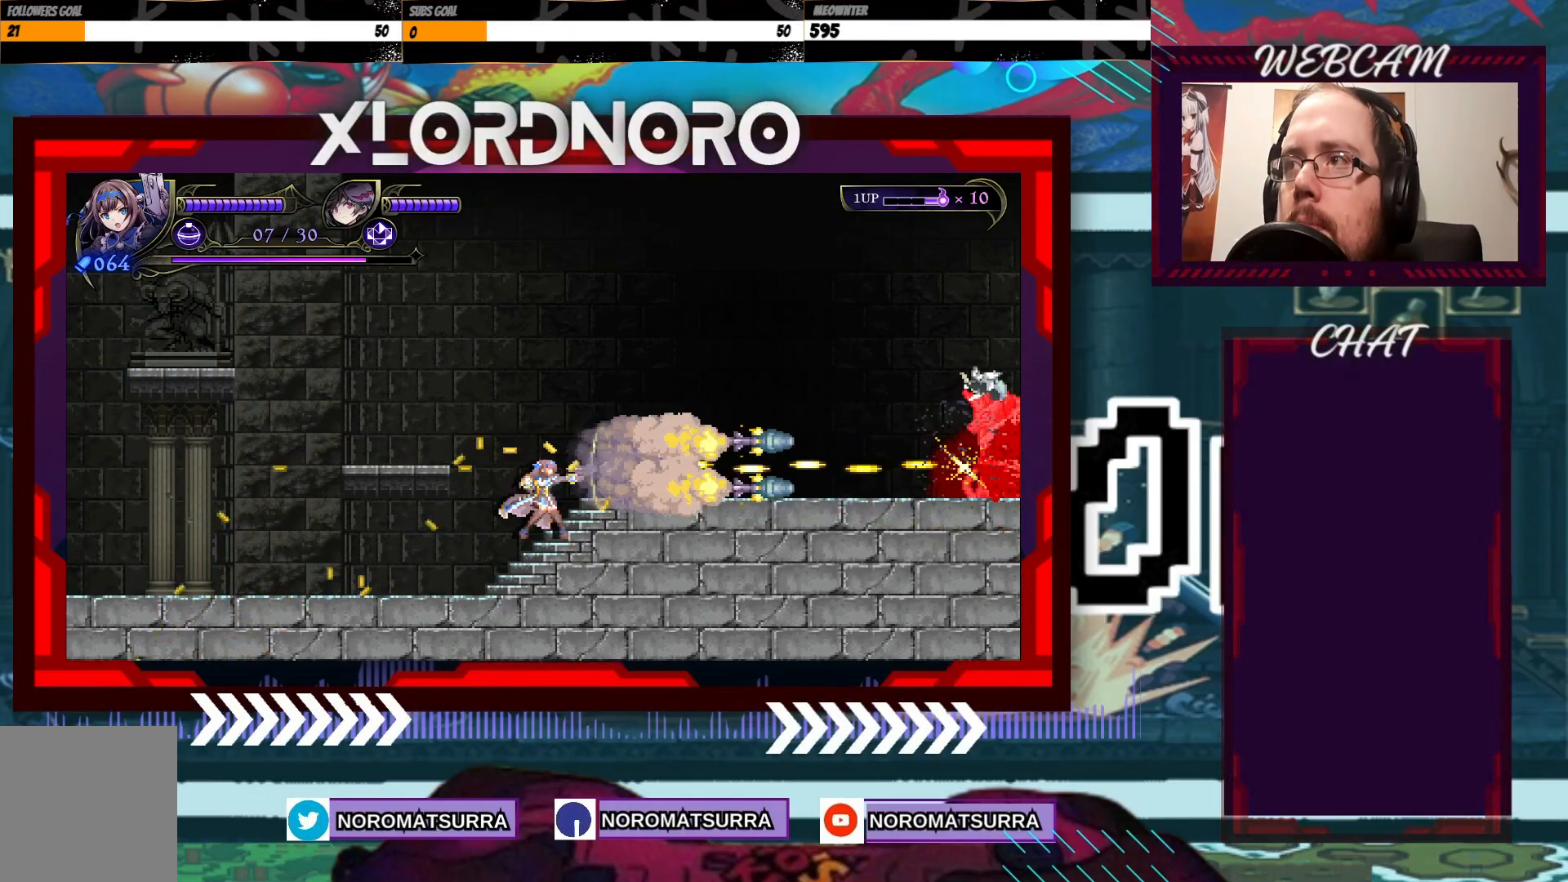
{"buttons": ["X"], "left_stick": "center", "right_stick": "center", "events": []}
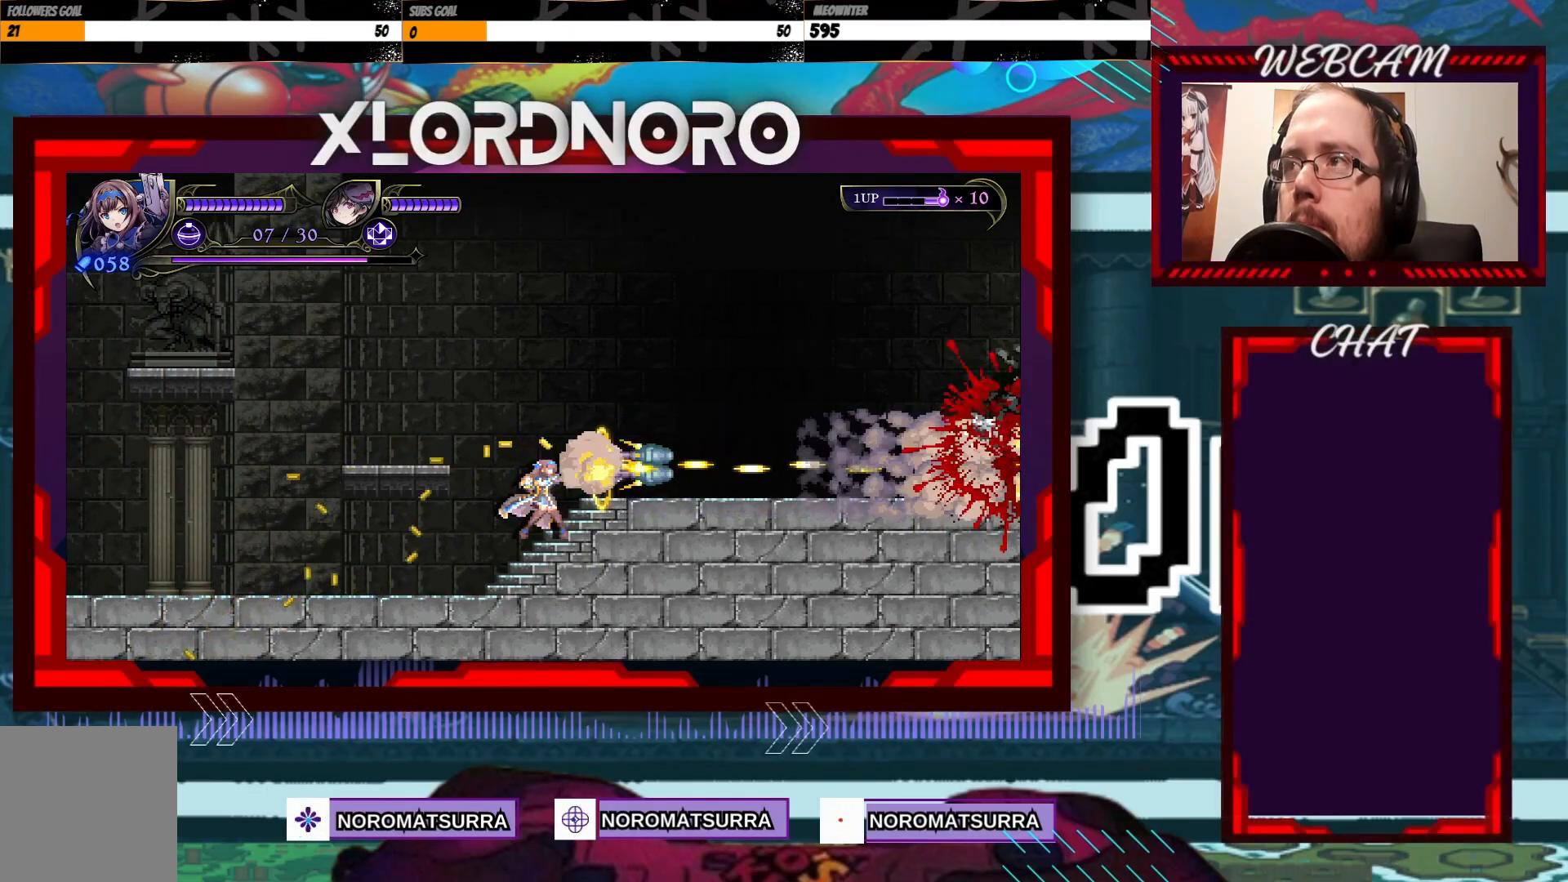
{"buttons": [], "left_stick": "down", "right_stick": "center", "events": [[200, "X", "up"], [283, "left_stick", "down"]]}
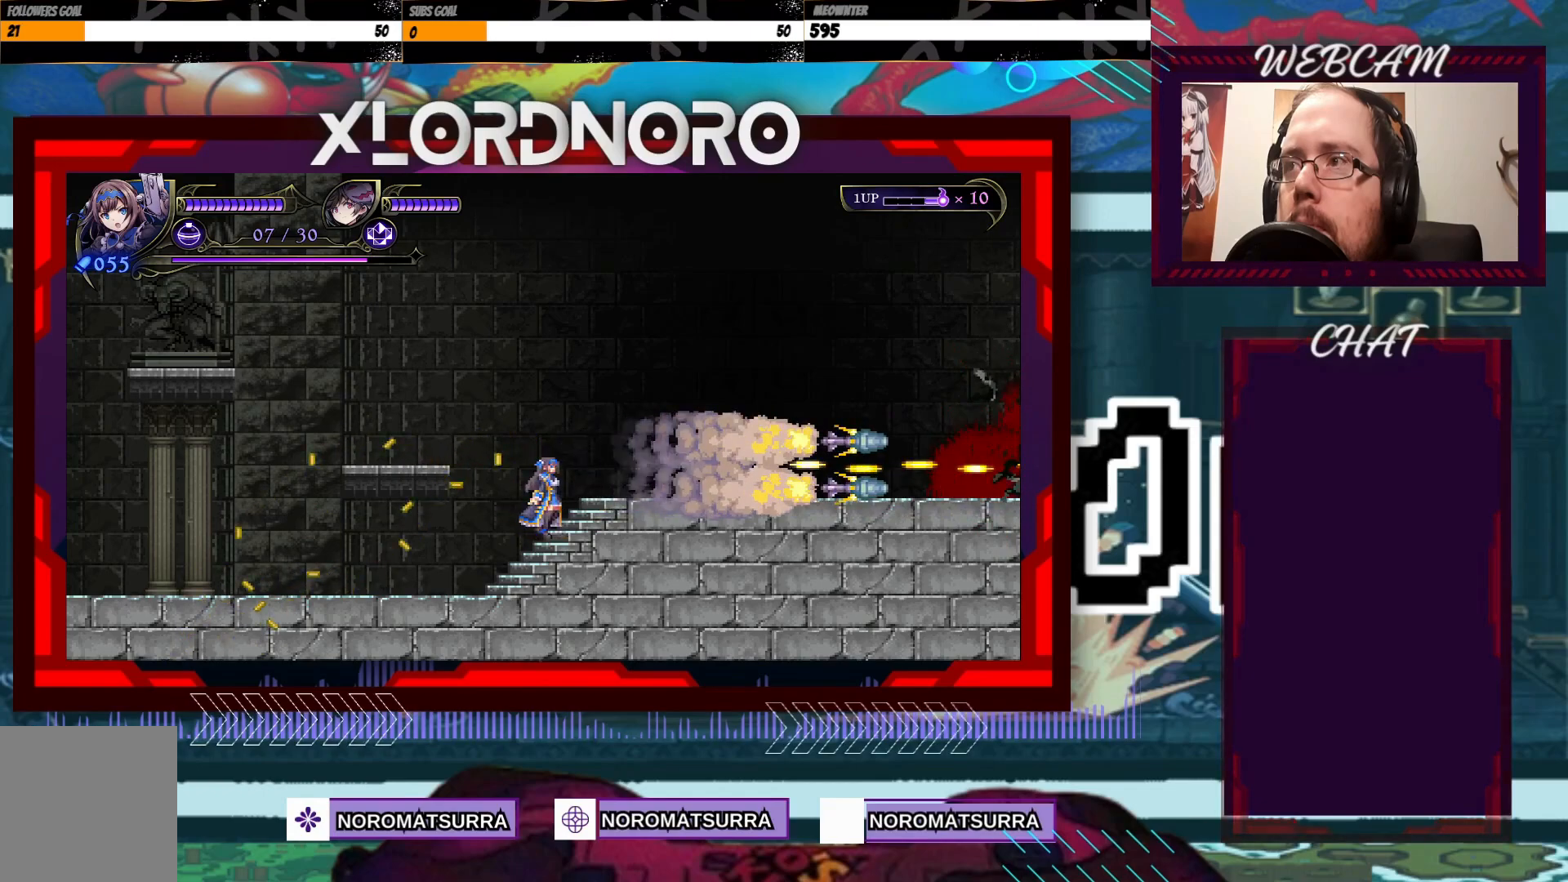
{"buttons": [], "left_stick": "center", "right_stick": "center", "events": [[383, "left_stick", "center"]]}
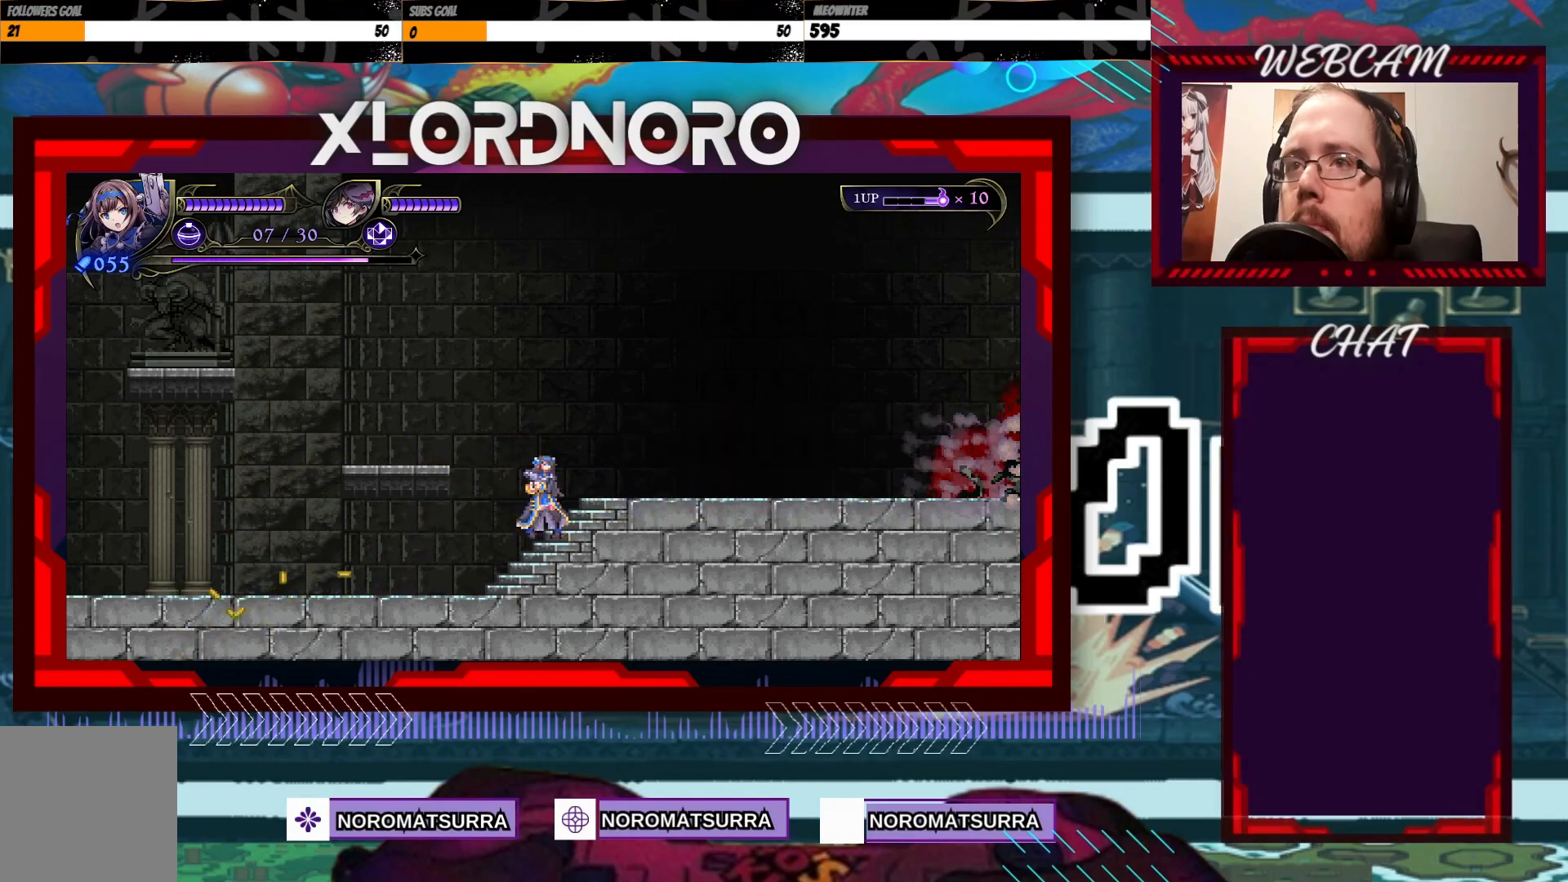
{"buttons": [], "left_stick": "right", "right_stick": "center", "events": [[67, "left_stick", "right"]]}
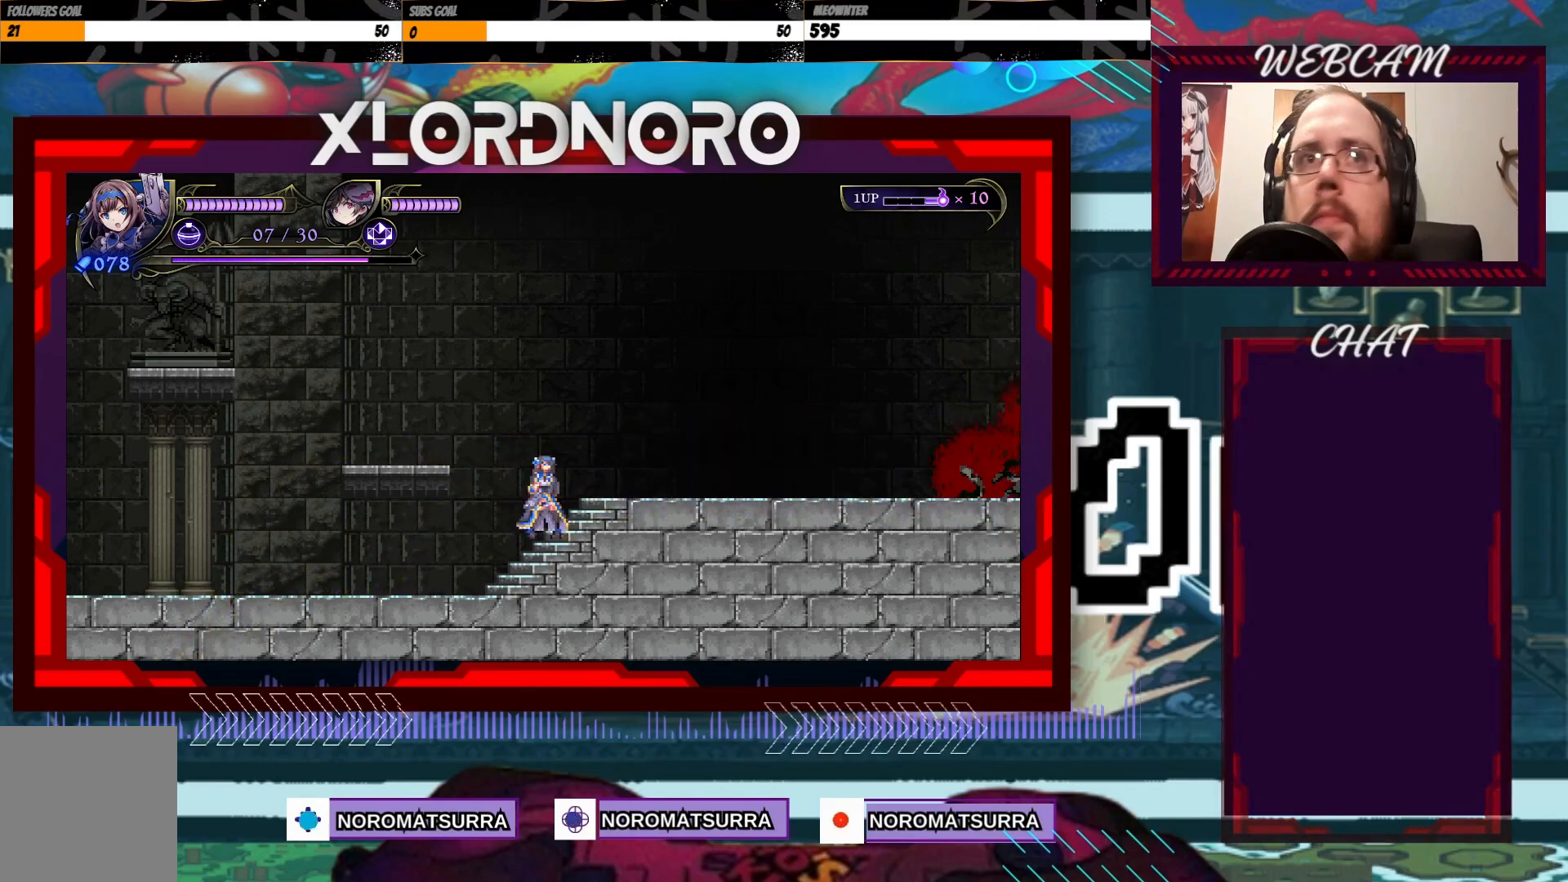
{"buttons": [], "left_stick": "right", "right_stick": "center", "events": []}
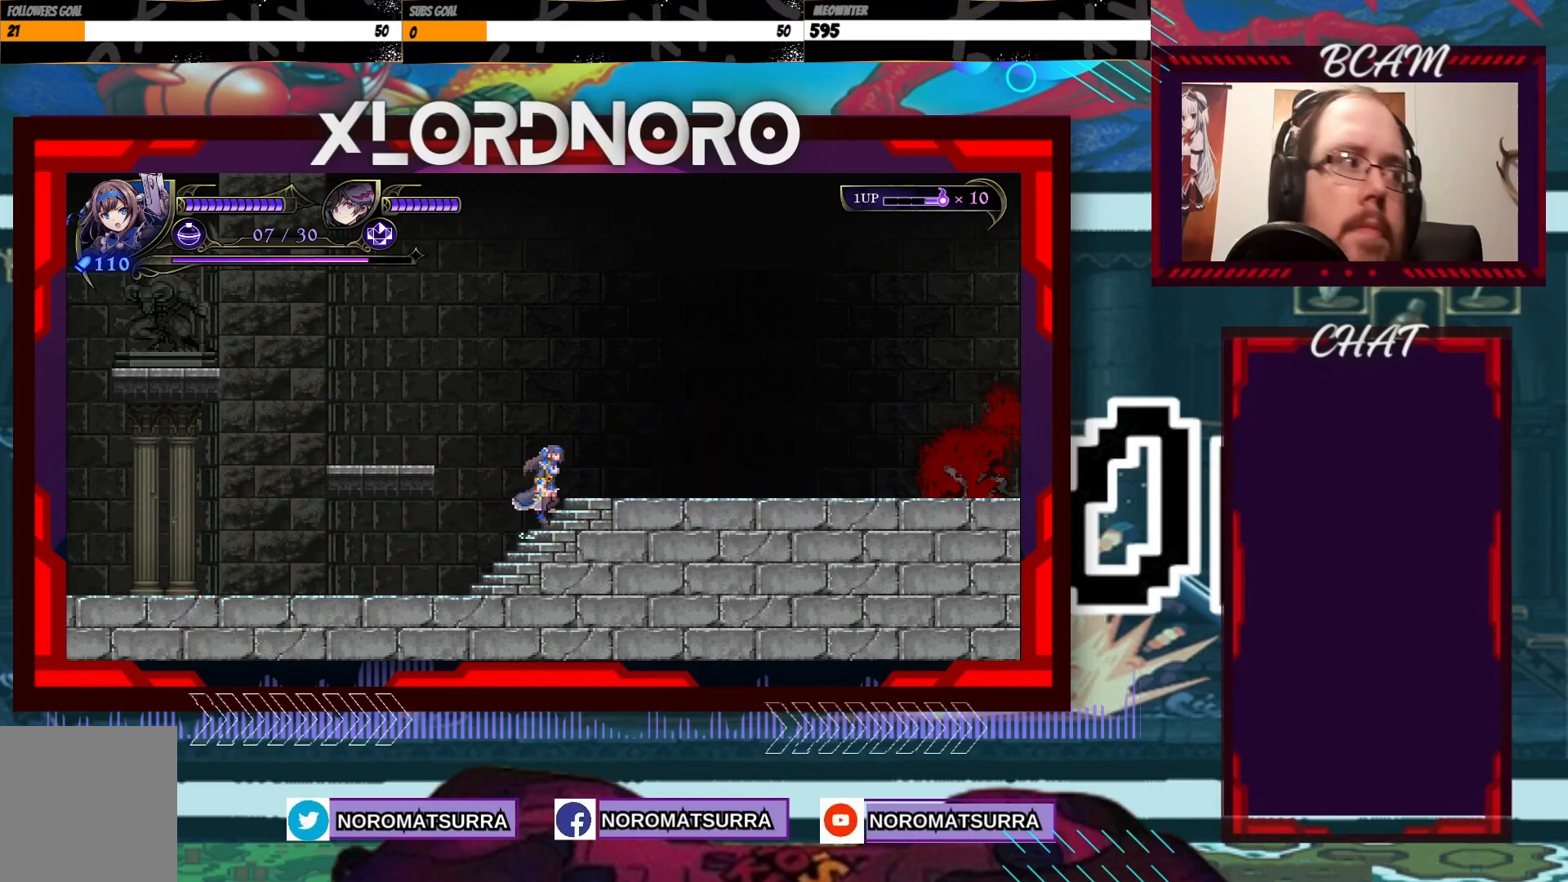
{"buttons": [], "left_stick": "right", "right_stick": "center", "events": []}
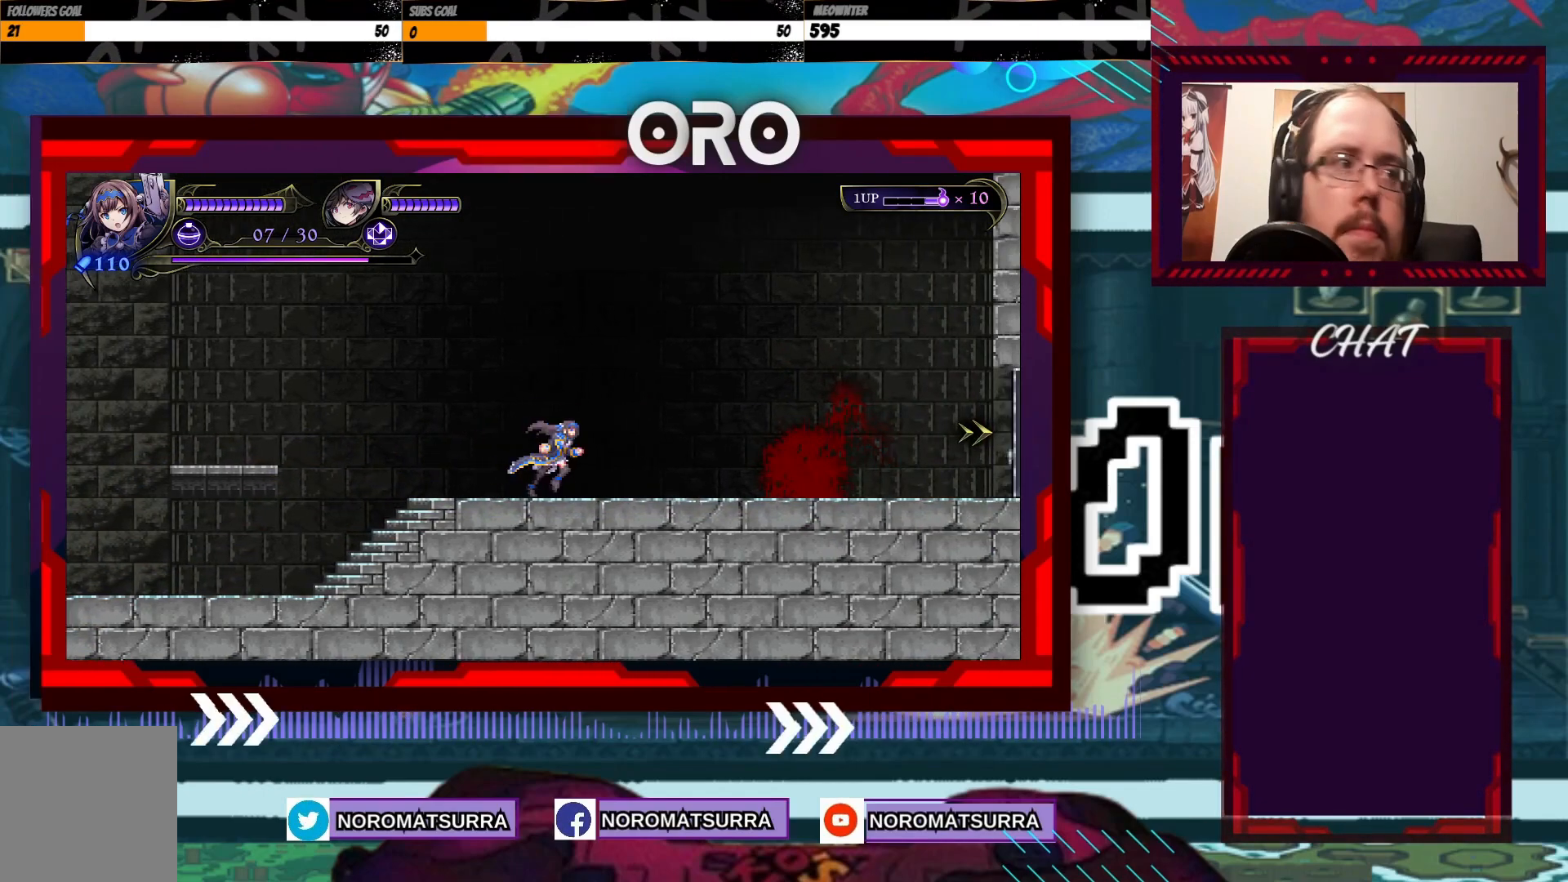
{"buttons": [], "left_stick": "right", "right_stick": "center", "events": []}
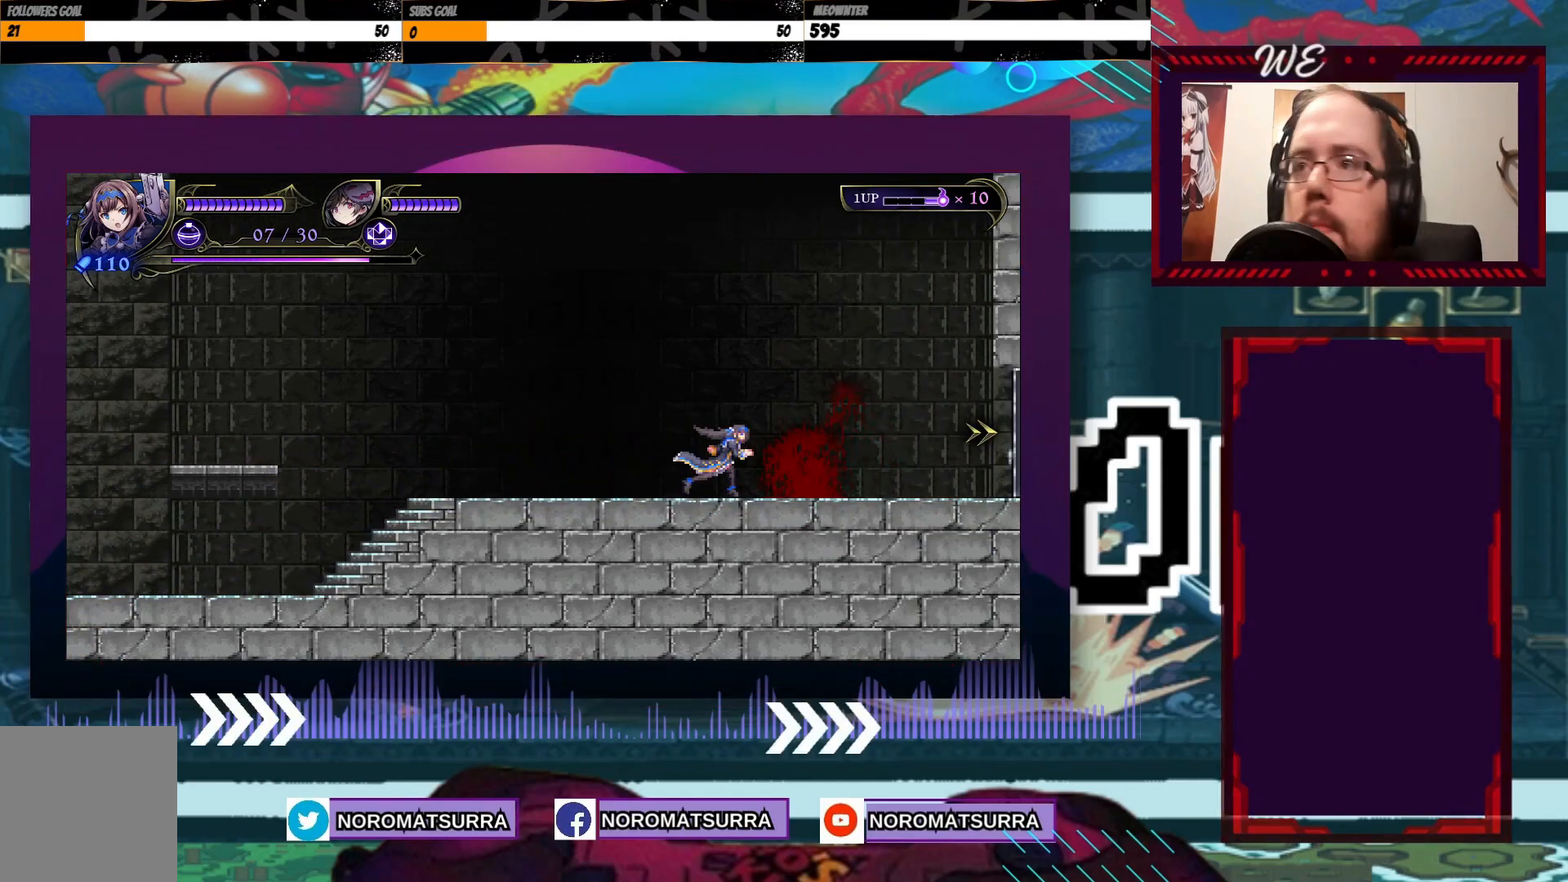
{"buttons": [], "left_stick": "right", "right_stick": "center", "events": []}
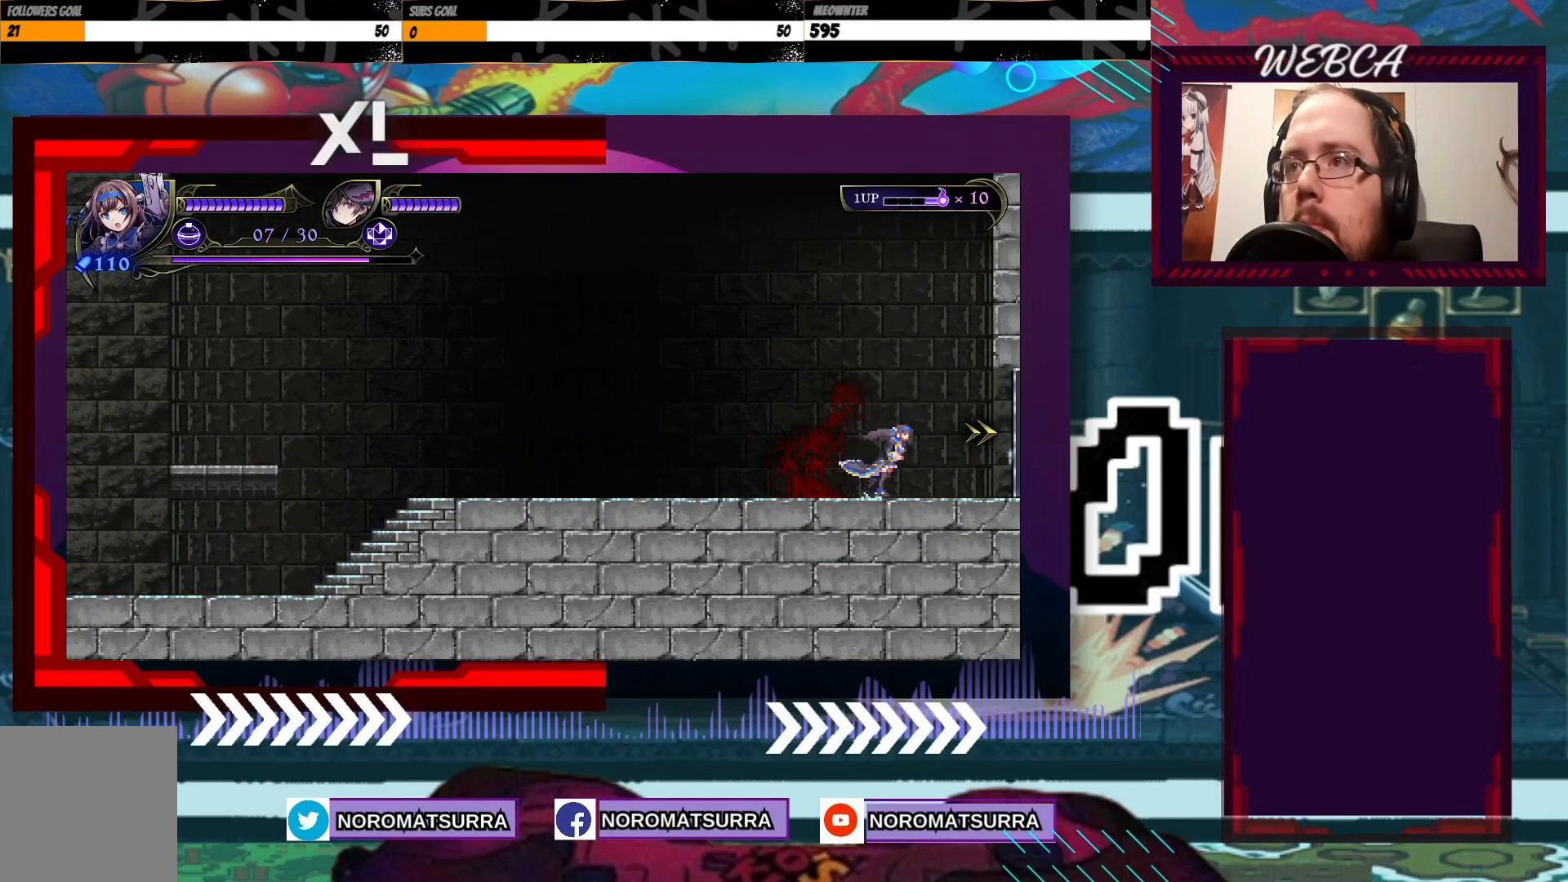
{"buttons": [], "left_stick": "right", "right_stick": "center", "events": []}
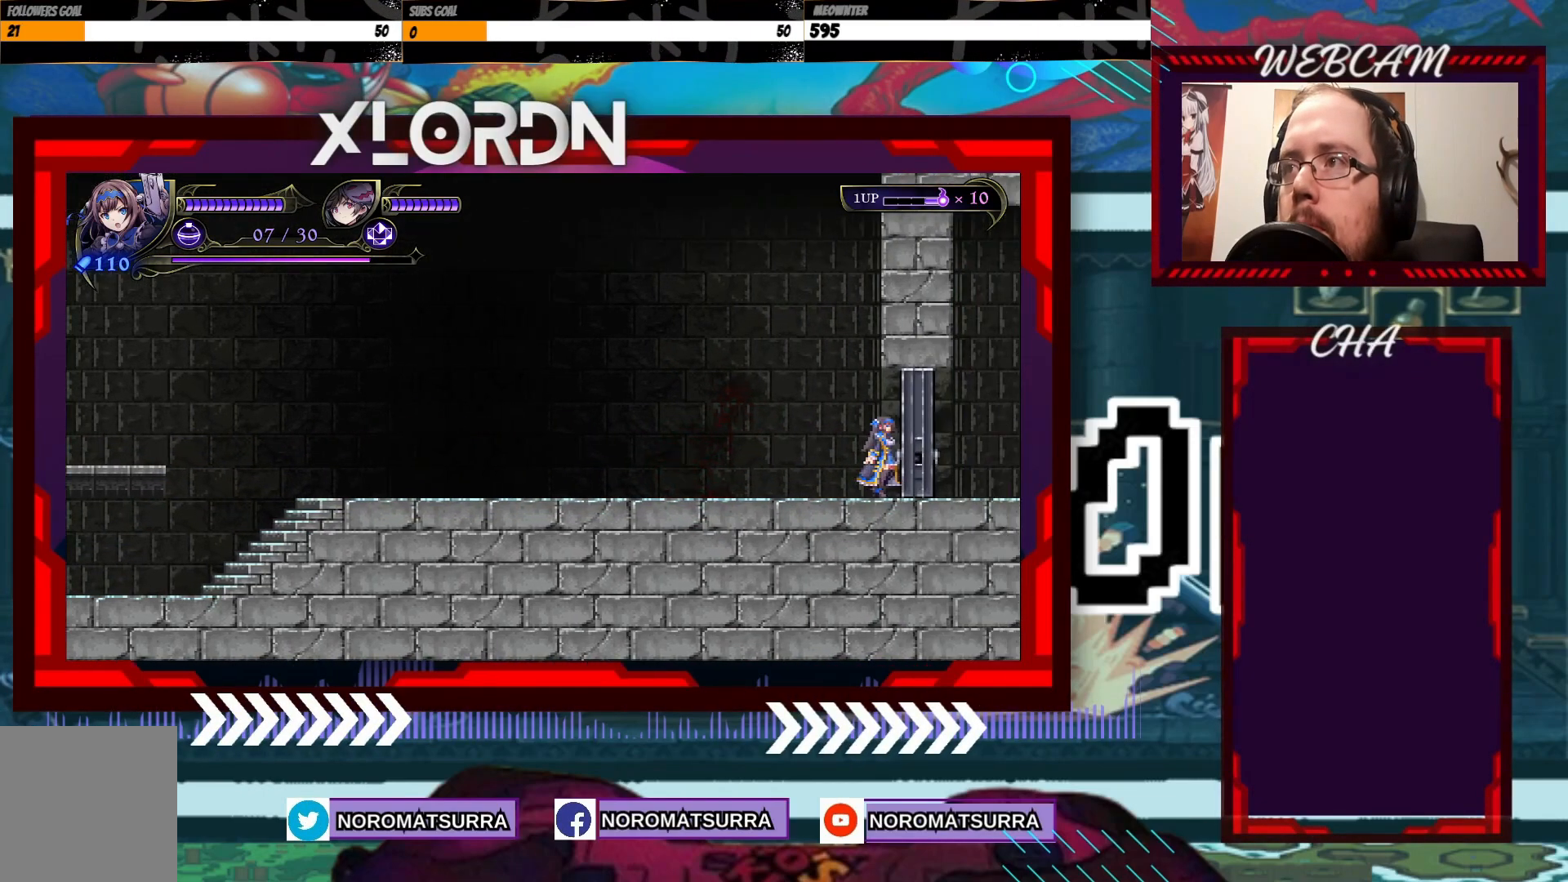
{"buttons": [], "left_stick": "right", "right_stick": "center", "events": [[167, "left_stick", "center"], [483, "left_stick", "right"]]}
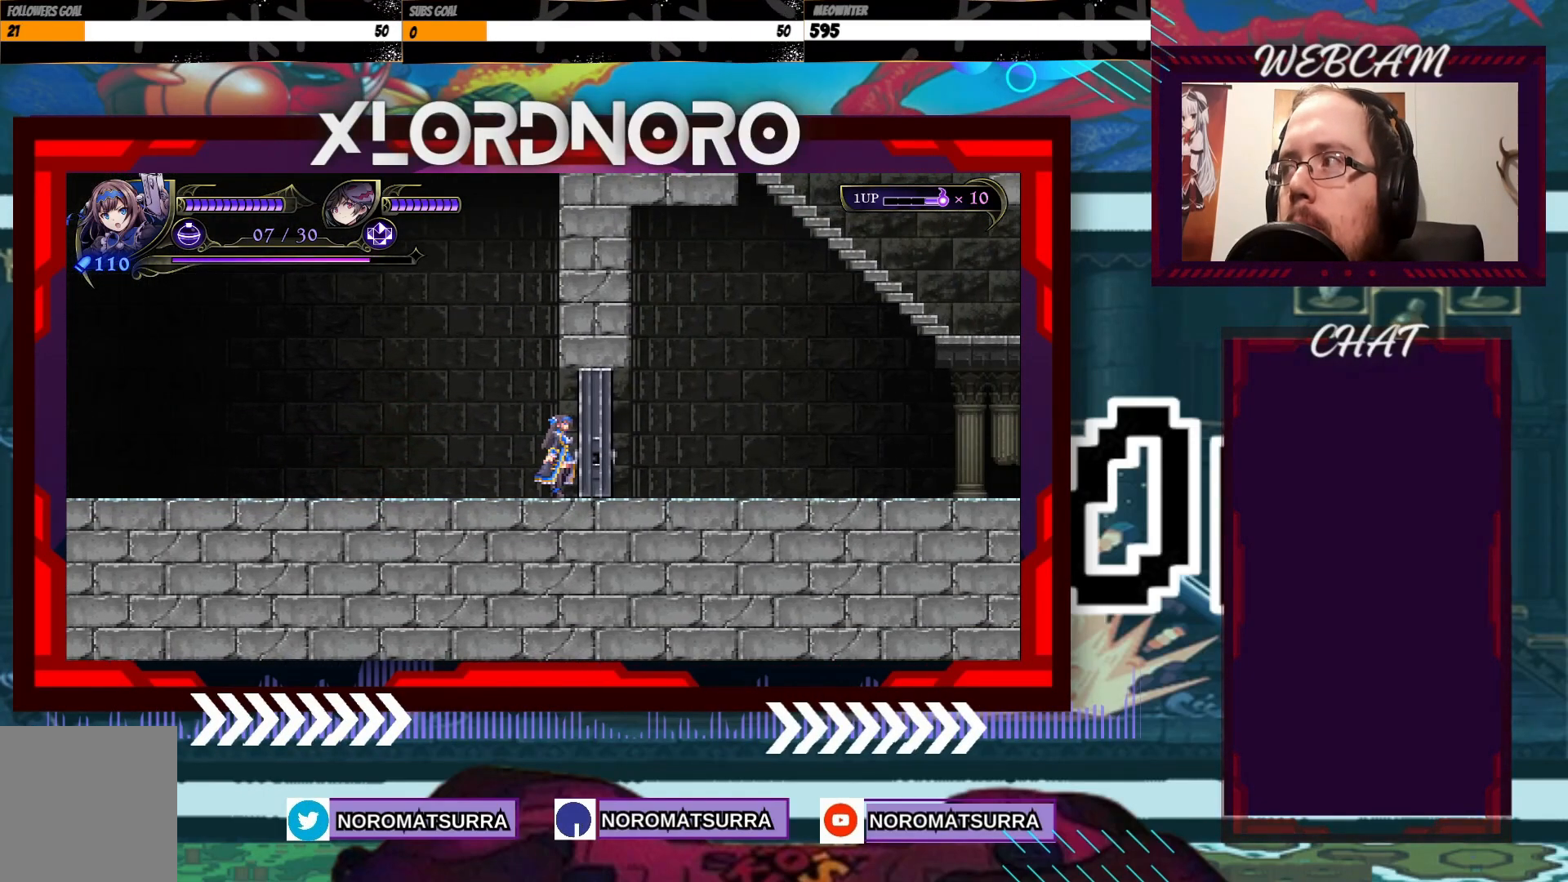
{"buttons": [], "left_stick": "right", "right_stick": "center", "events": []}
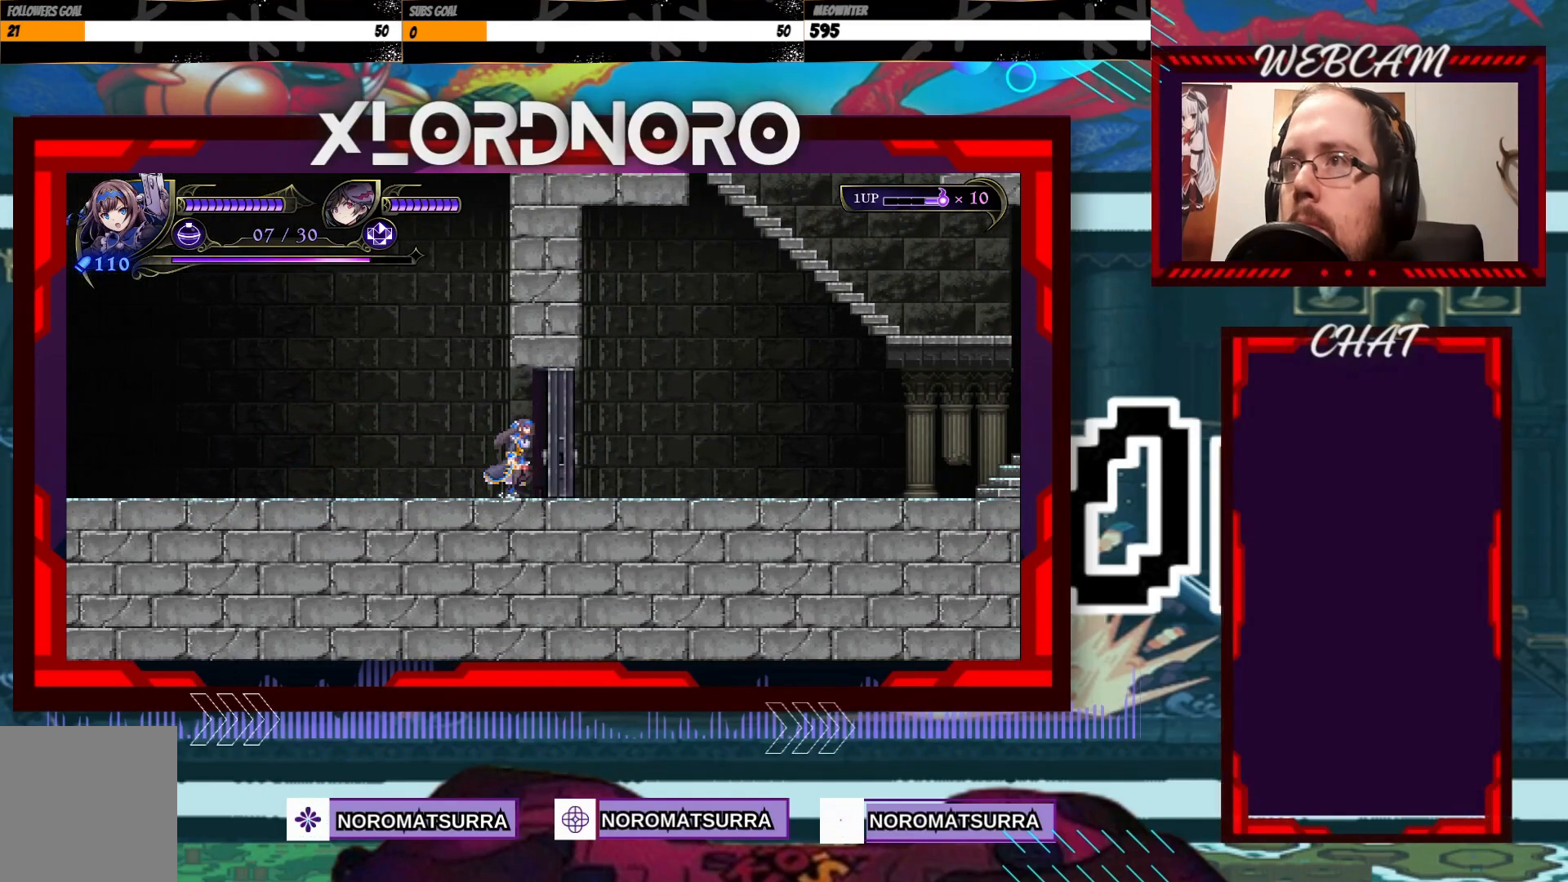
{"buttons": [], "left_stick": "right", "right_stick": "center", "events": []}
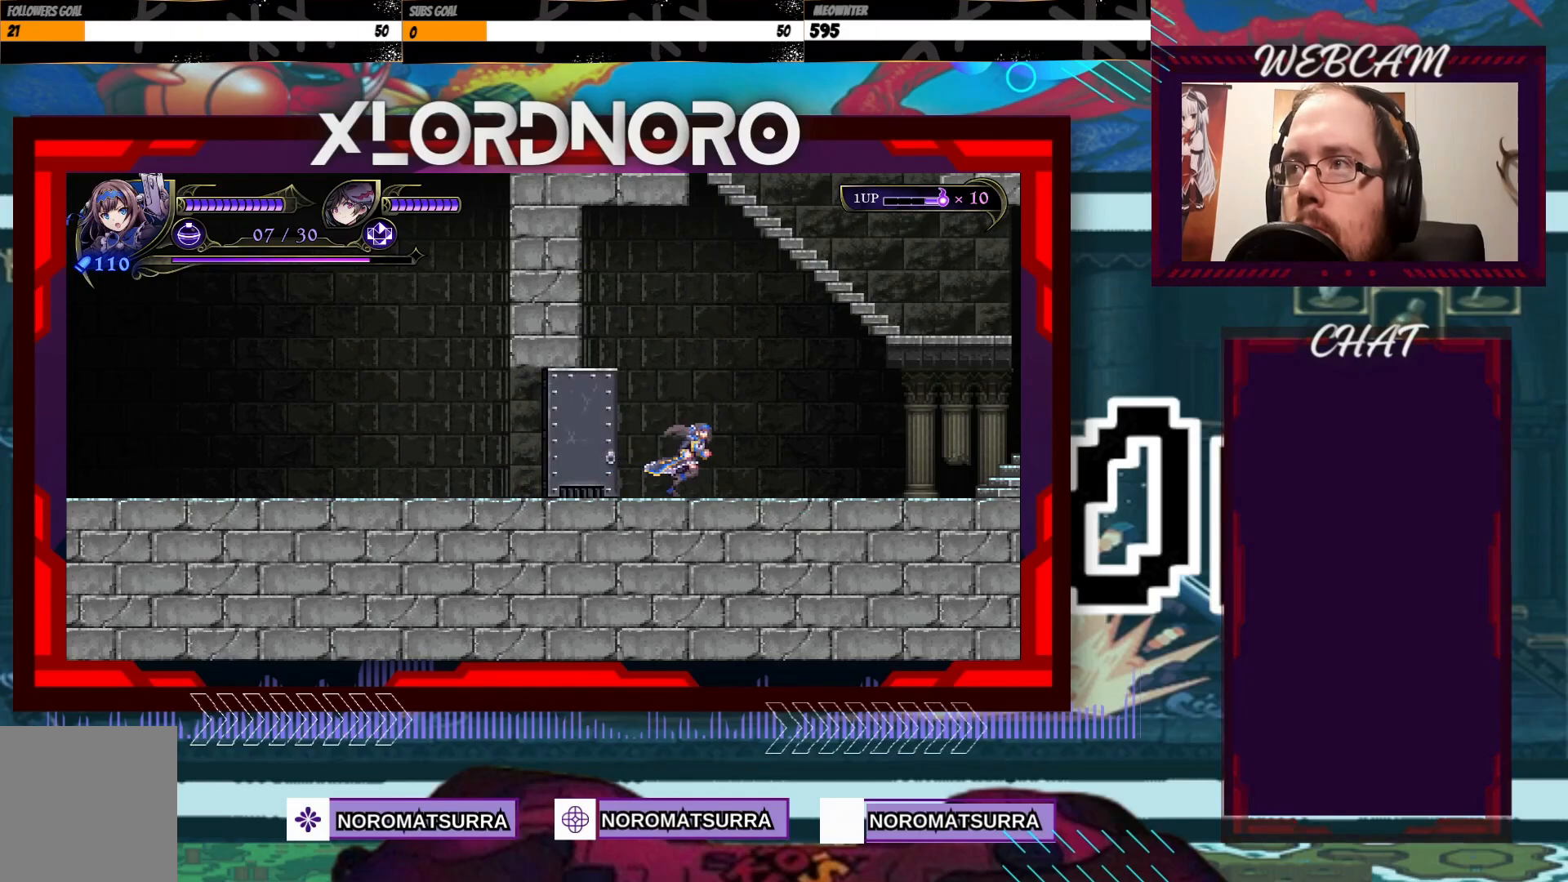
{"buttons": [], "left_stick": "right", "right_stick": "center", "events": []}
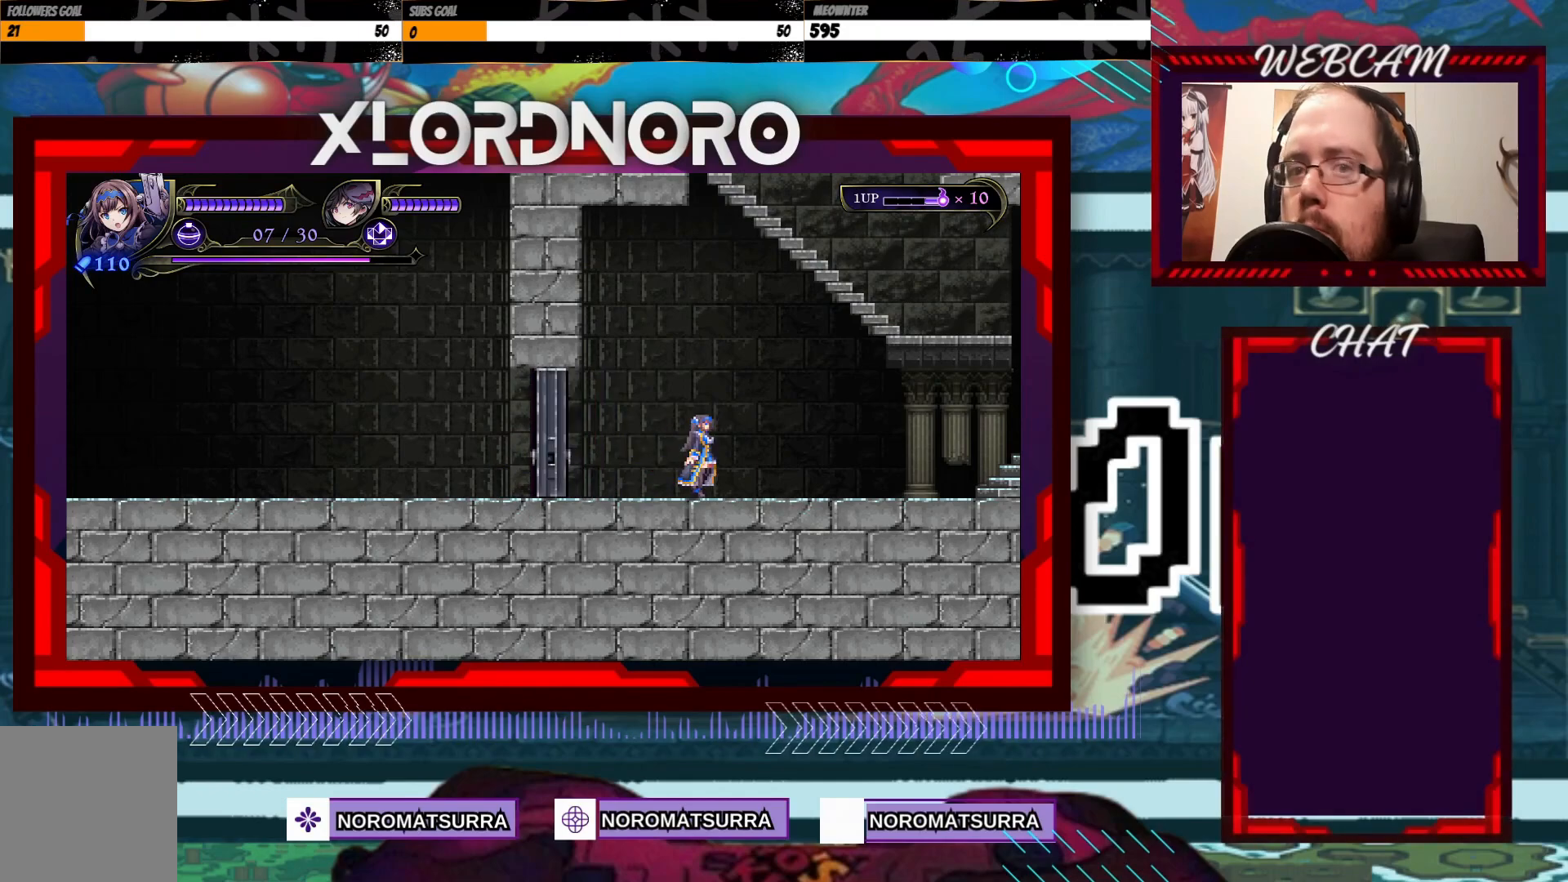
{"buttons": [], "left_stick": "right", "right_stick": "center", "events": []}
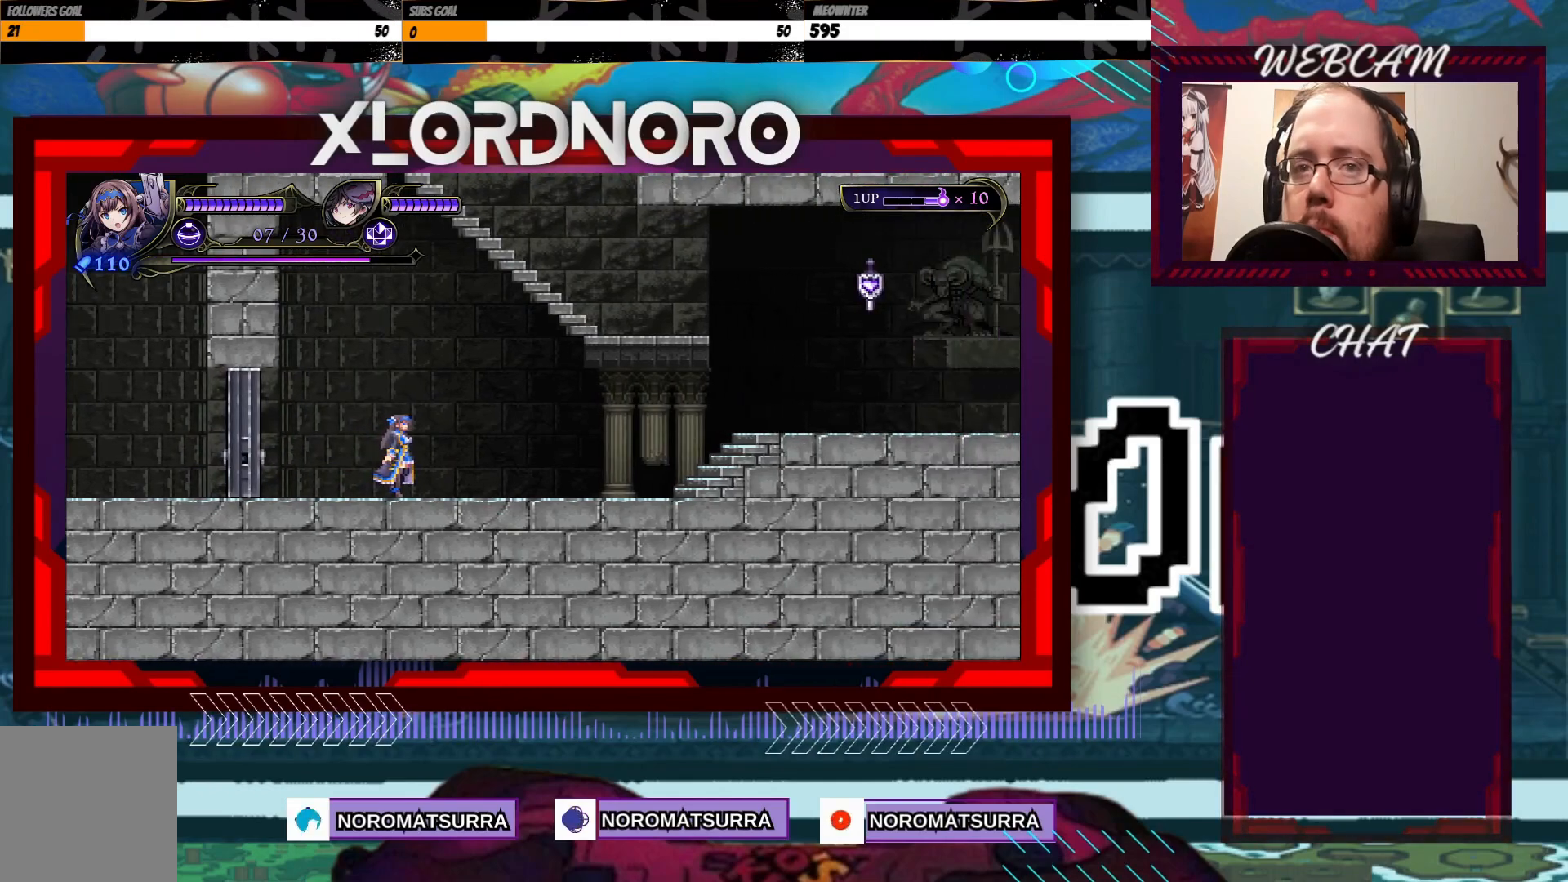
{"buttons": [], "left_stick": "right", "right_stick": "center", "events": []}
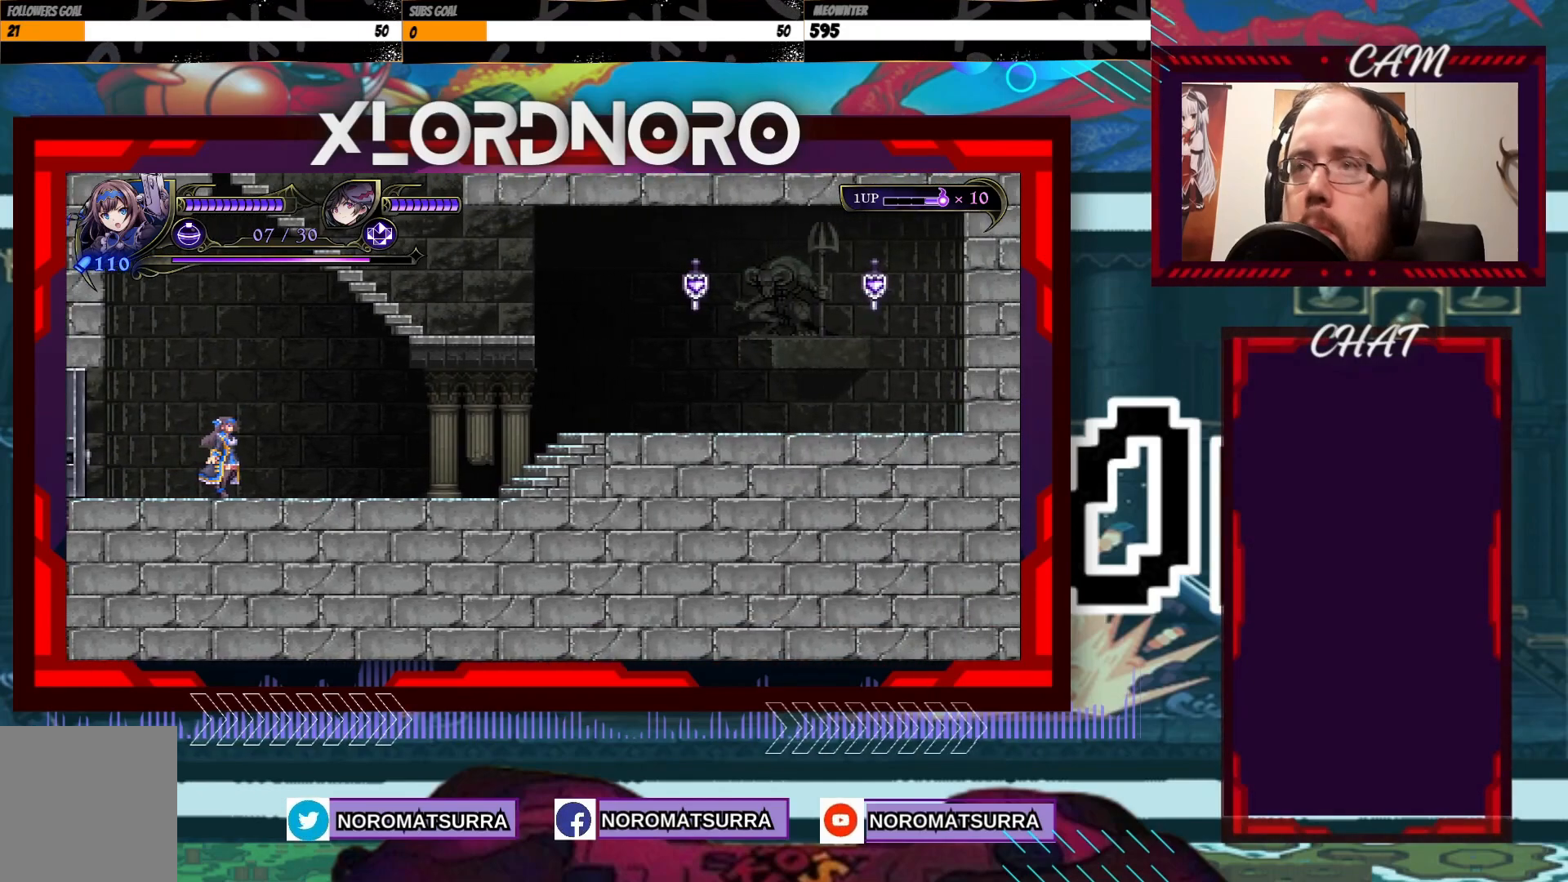
{"buttons": [], "left_stick": "right", "right_stick": "center", "events": []}
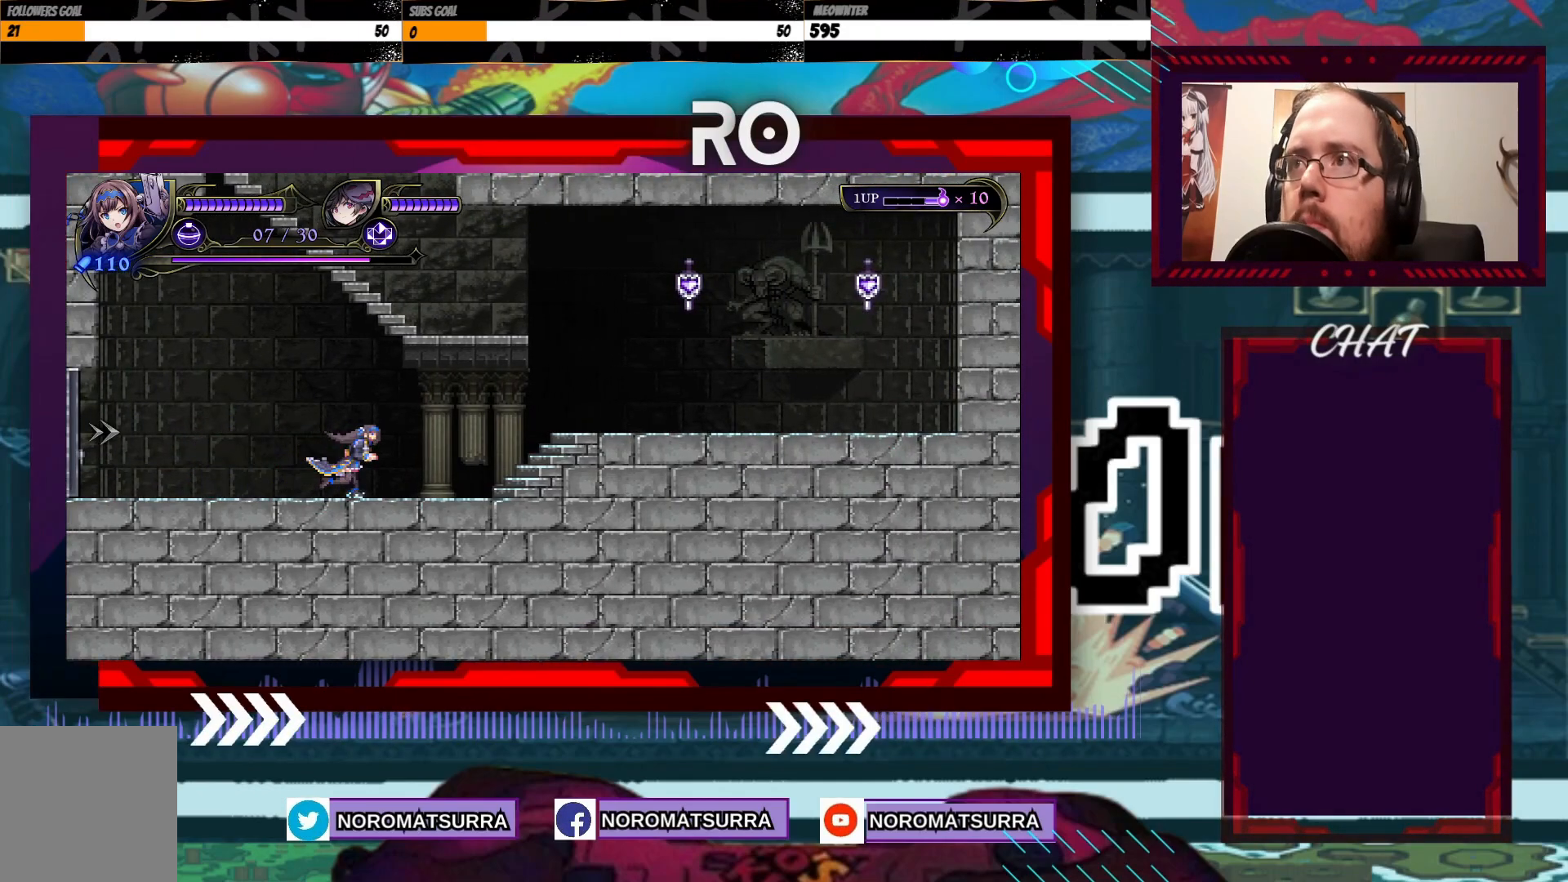
{"buttons": [], "left_stick": "right", "right_stick": "center", "events": []}
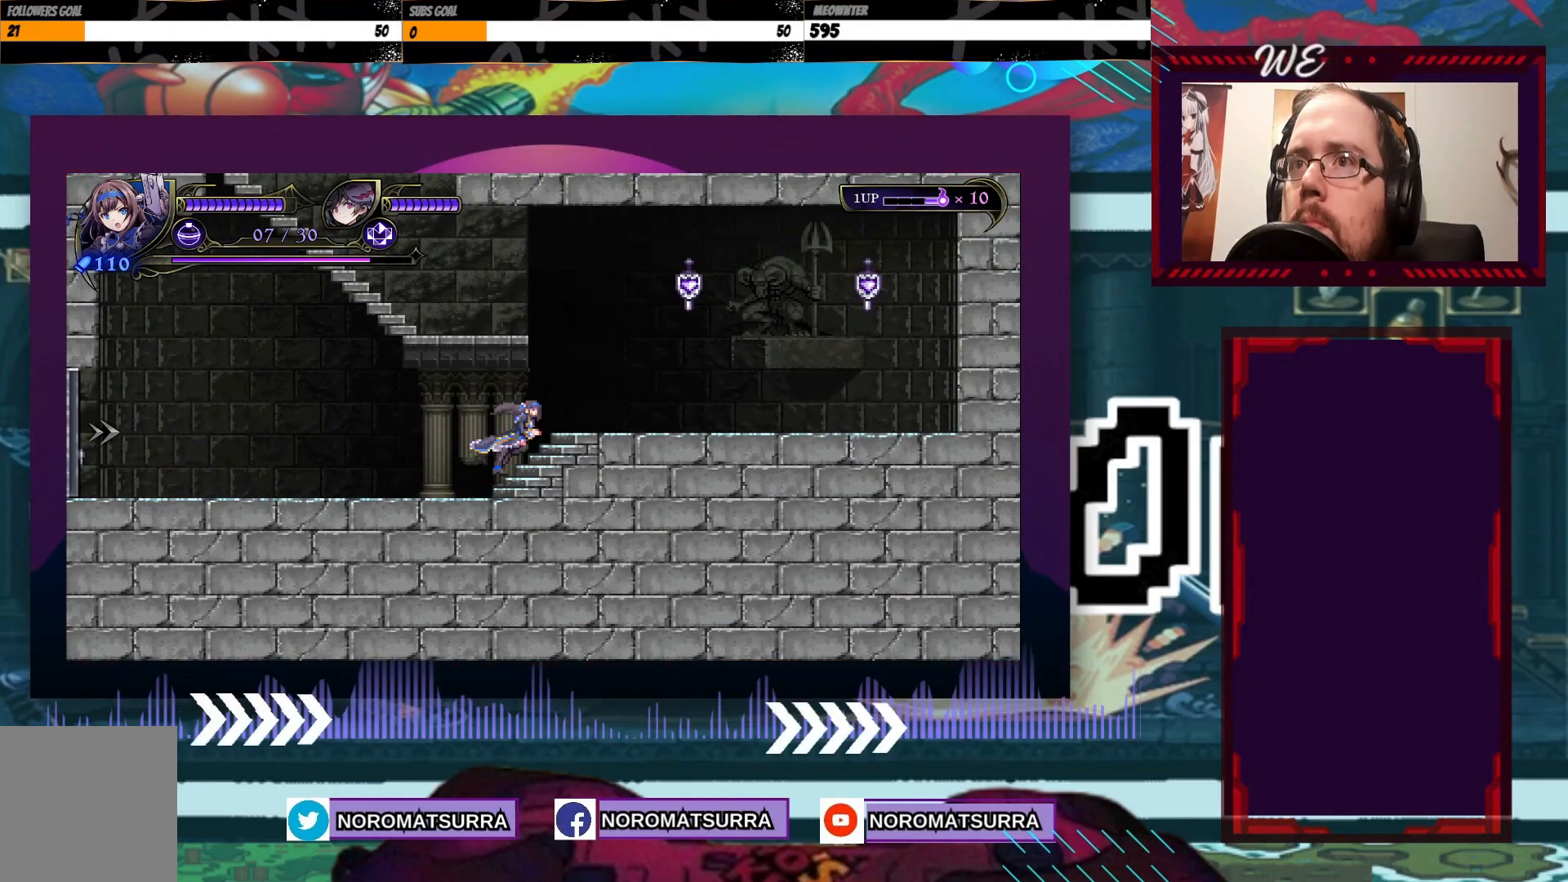
{"buttons": ["X"], "left_stick": "right", "right_stick": "center", "events": [[67, "A", "down"], [283, "X", "down"], [433, "A", "up"]]}
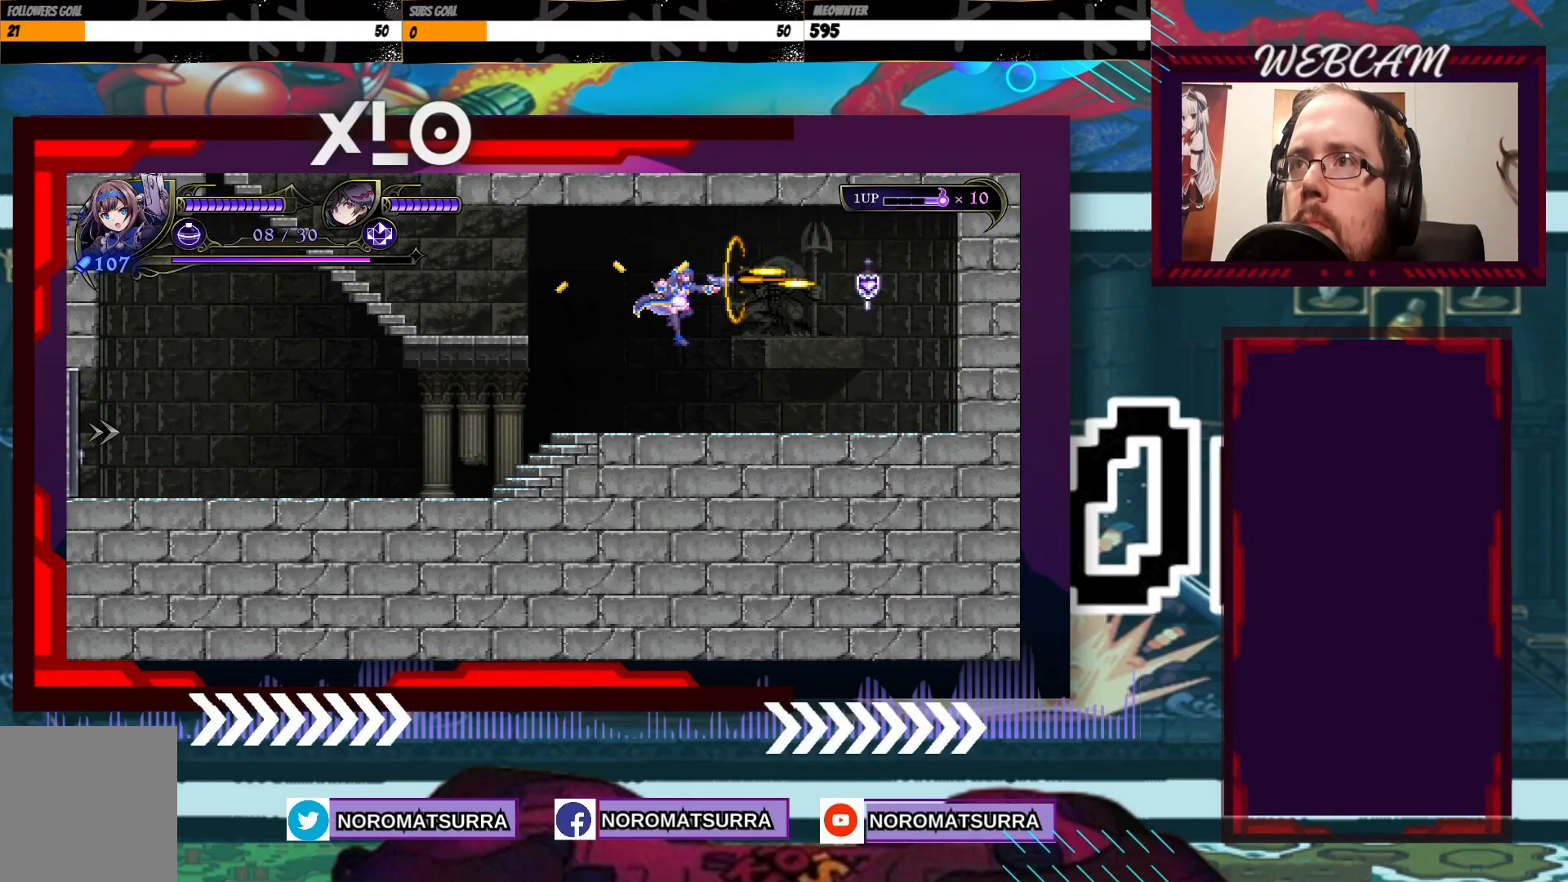
{"buttons": [], "left_stick": "right", "right_stick": "center", "events": [[67, "X", "up"]]}
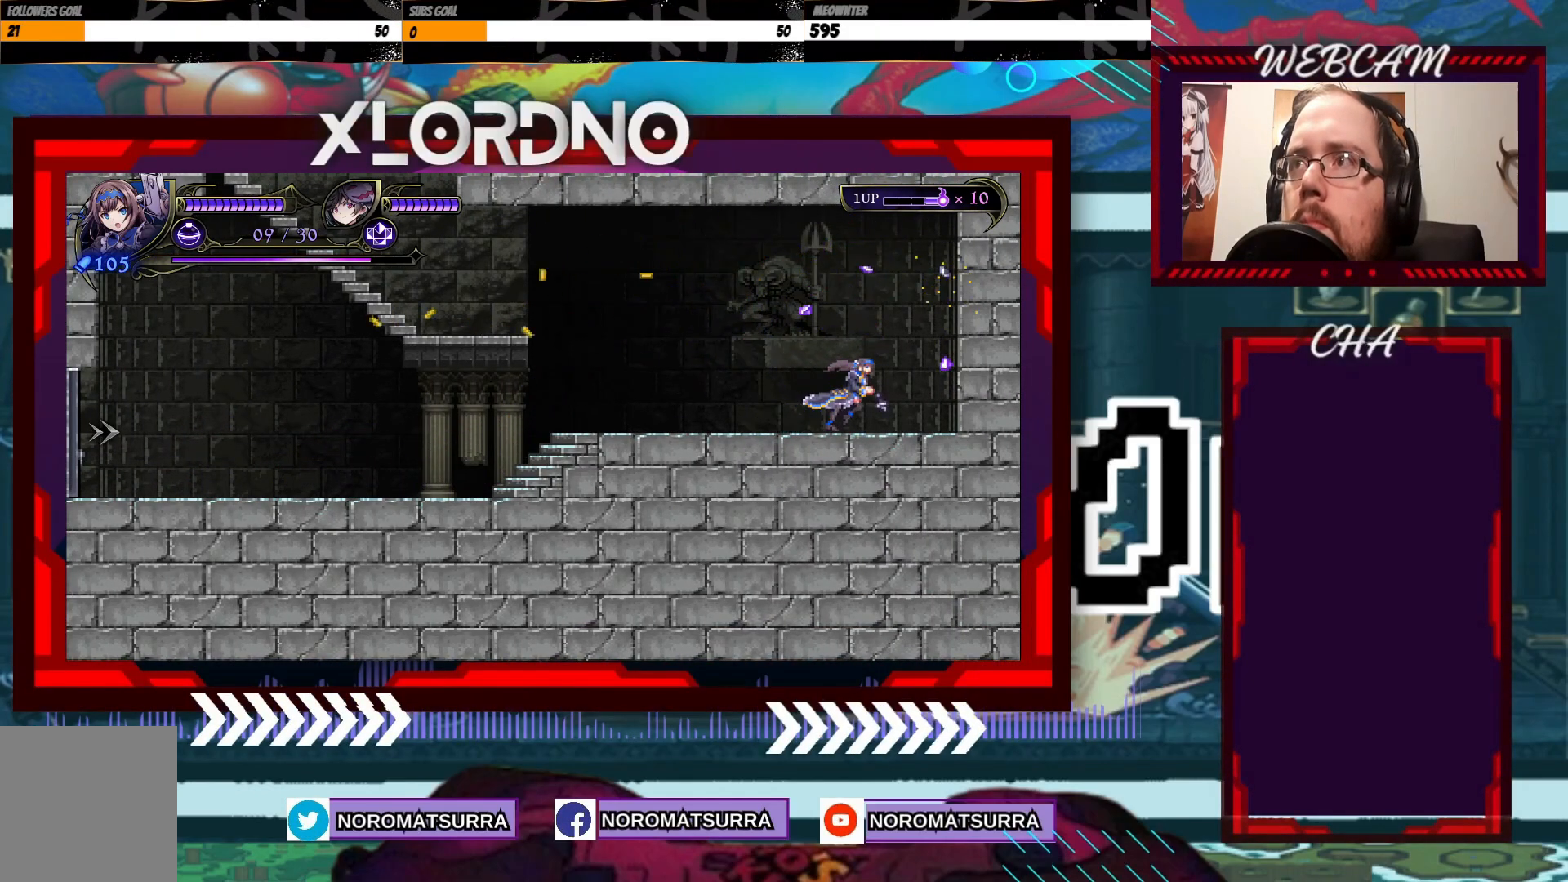
{"buttons": [], "left_stick": "center", "right_stick": "center", "events": [[83, "left_stick", "left"], [483, "left_stick", "center"]]}
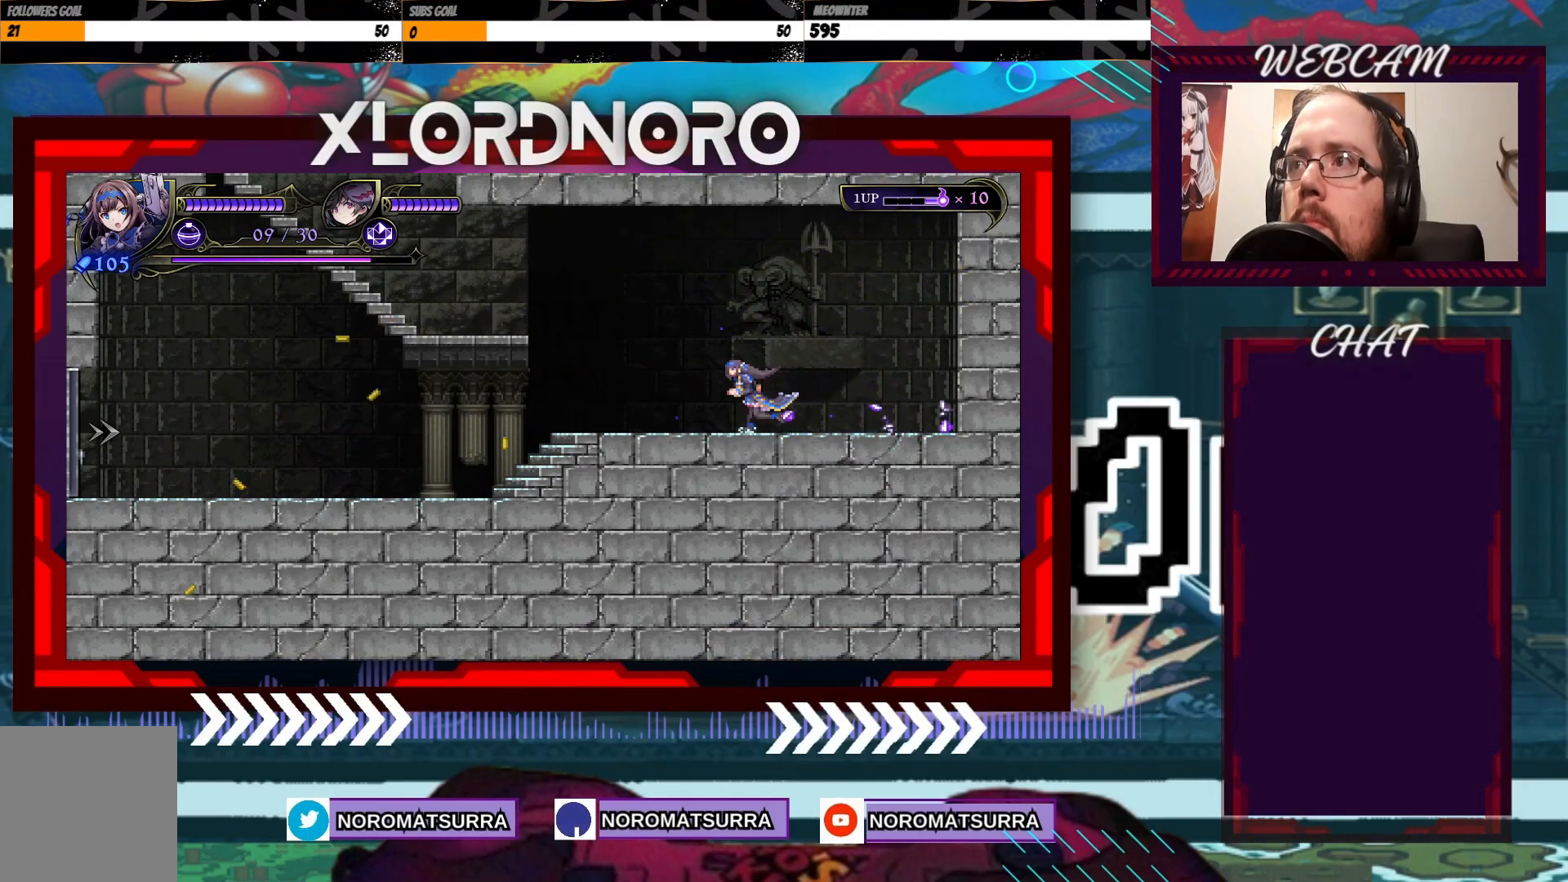
{"buttons": [], "left_stick": "left", "right_stick": "center", "events": [[33, "left_stick", "right"], [117, "X", "down"], [183, "left_stick", "center"], [267, "X", "up"], [283, "left_stick", "left"]]}
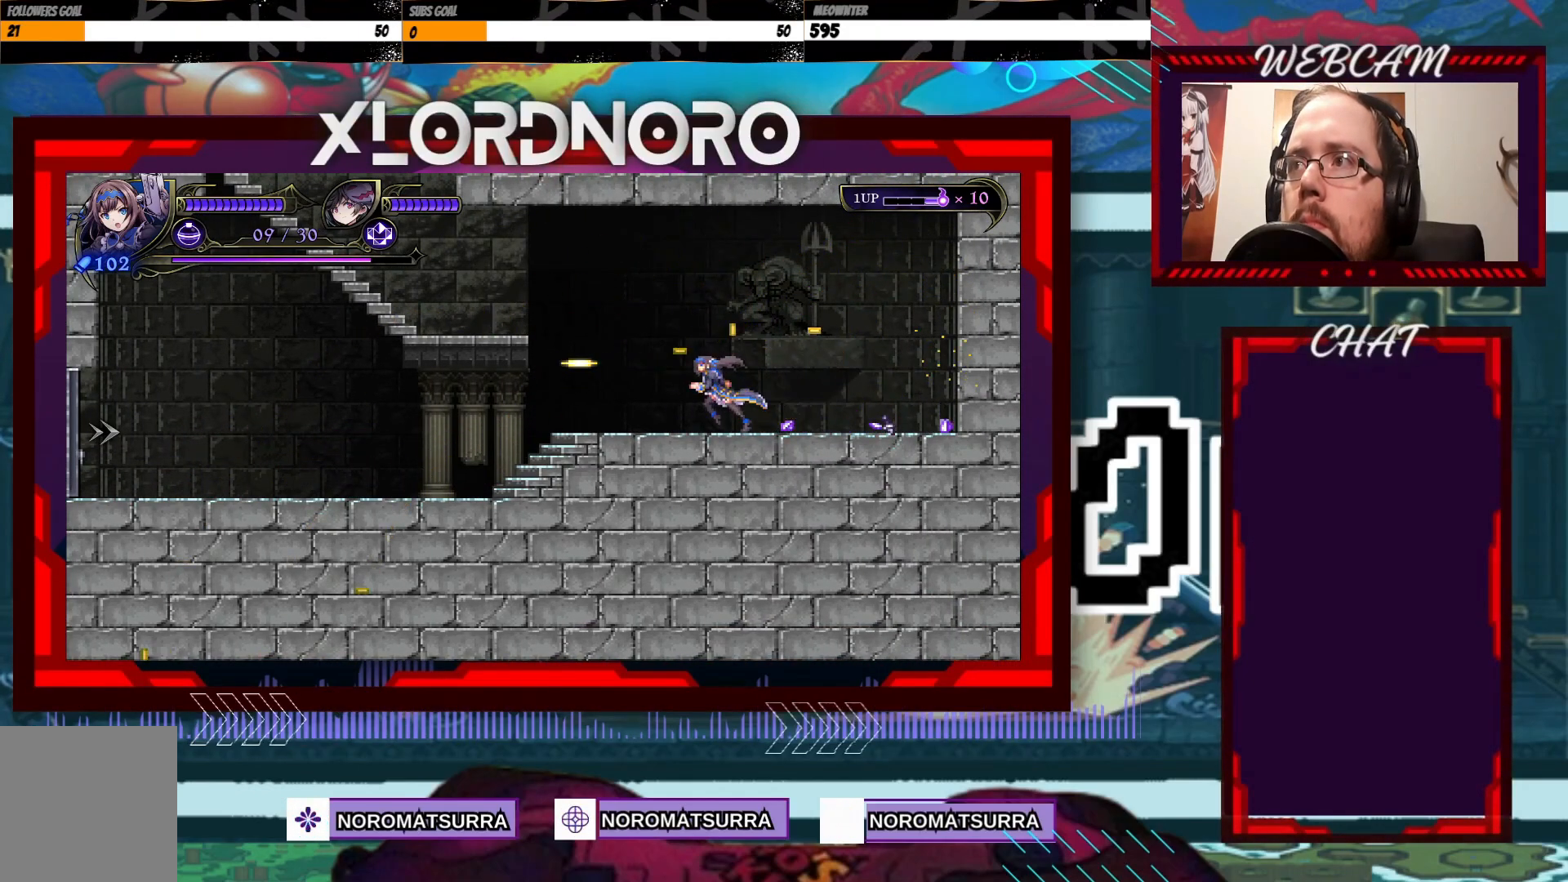
{"buttons": ["A"], "left_stick": "left", "right_stick": "center", "events": [[233, "A", "down"]]}
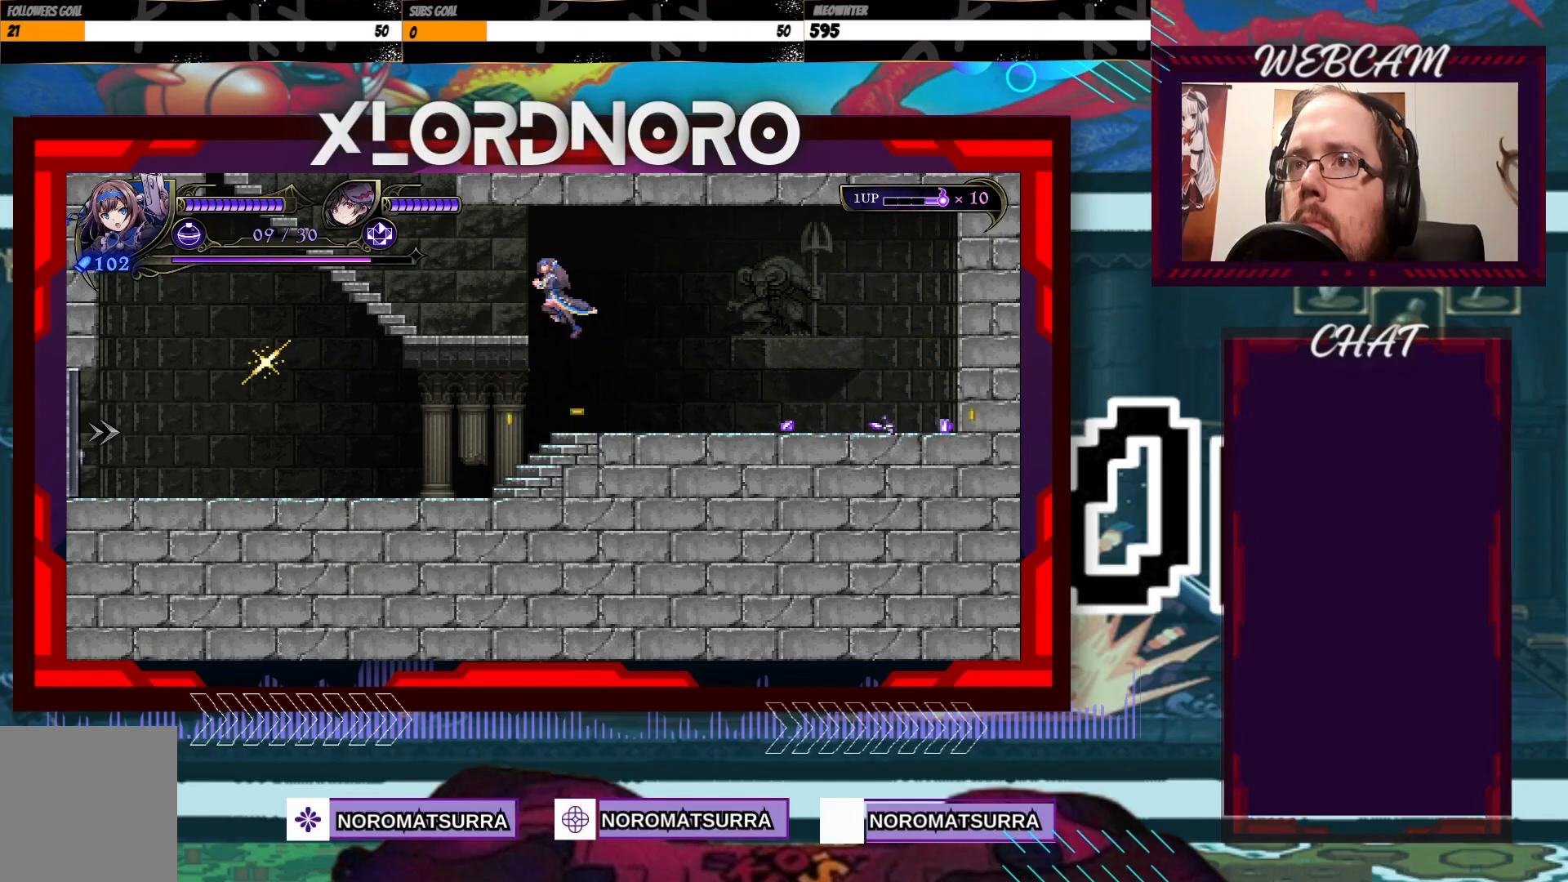
{"buttons": [], "left_stick": "left", "right_stick": "center", "events": [[83, "A", "up"]]}
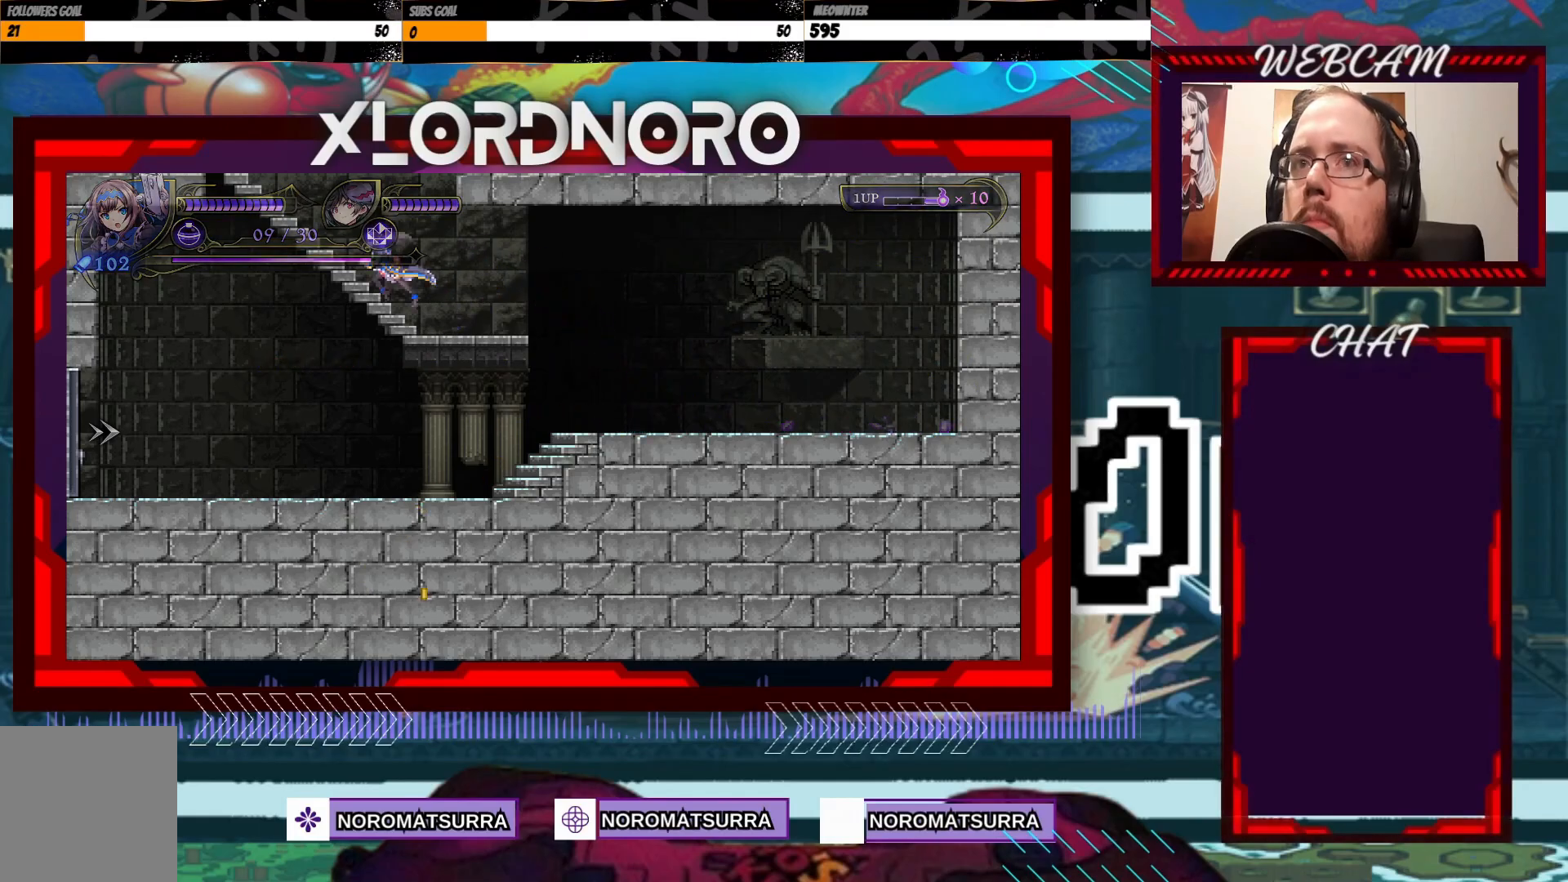
{"buttons": [], "left_stick": "left", "right_stick": "center", "events": []}
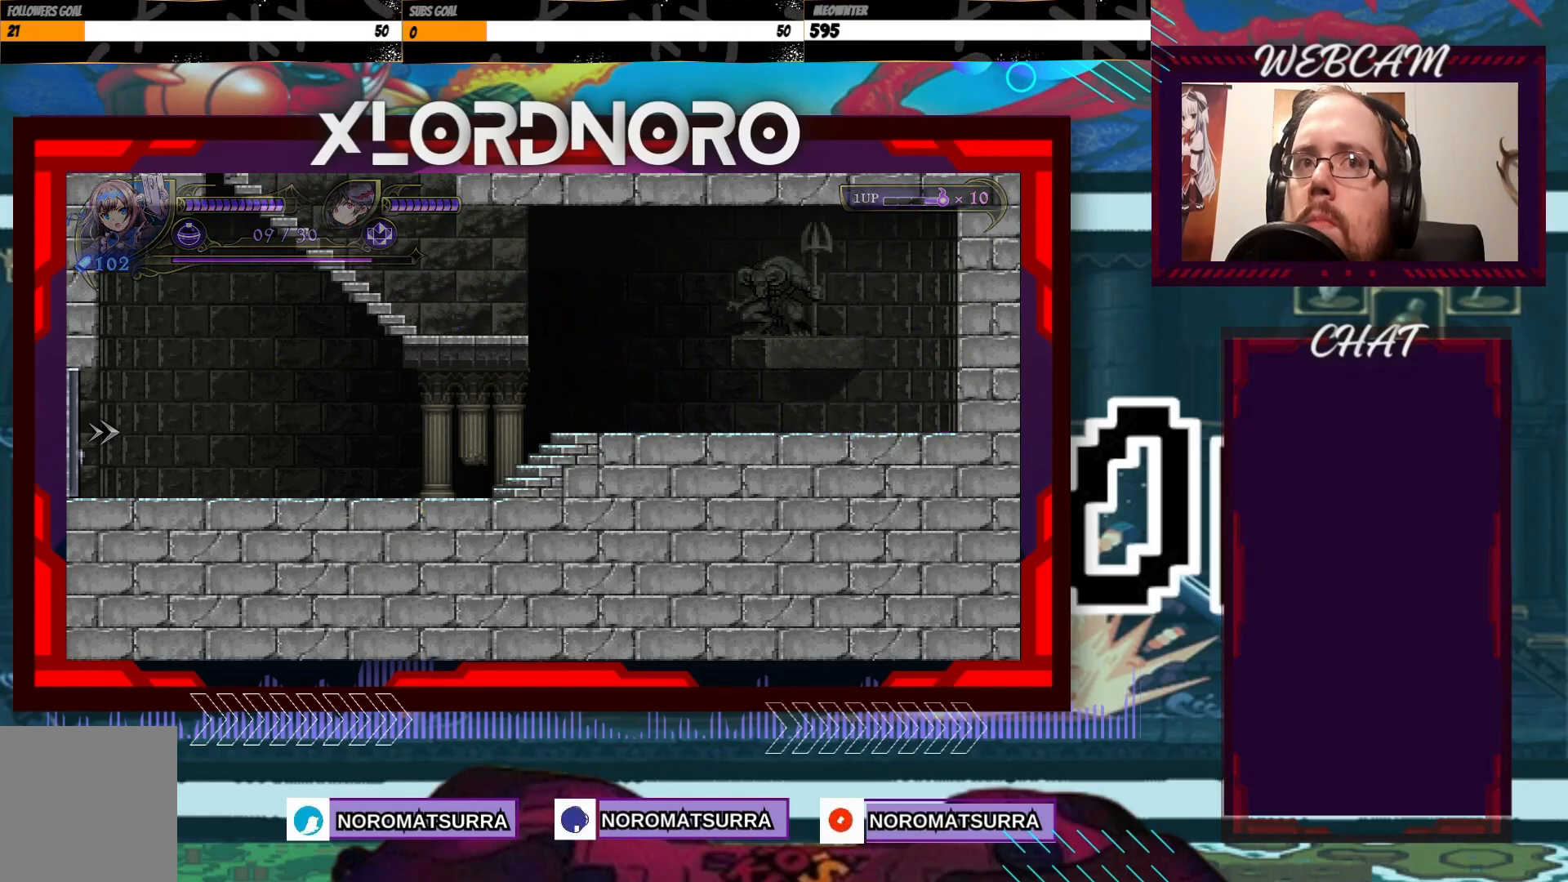
{"buttons": [], "left_stick": "center", "right_stick": "center", "events": [[433, "left_stick", "center"]]}
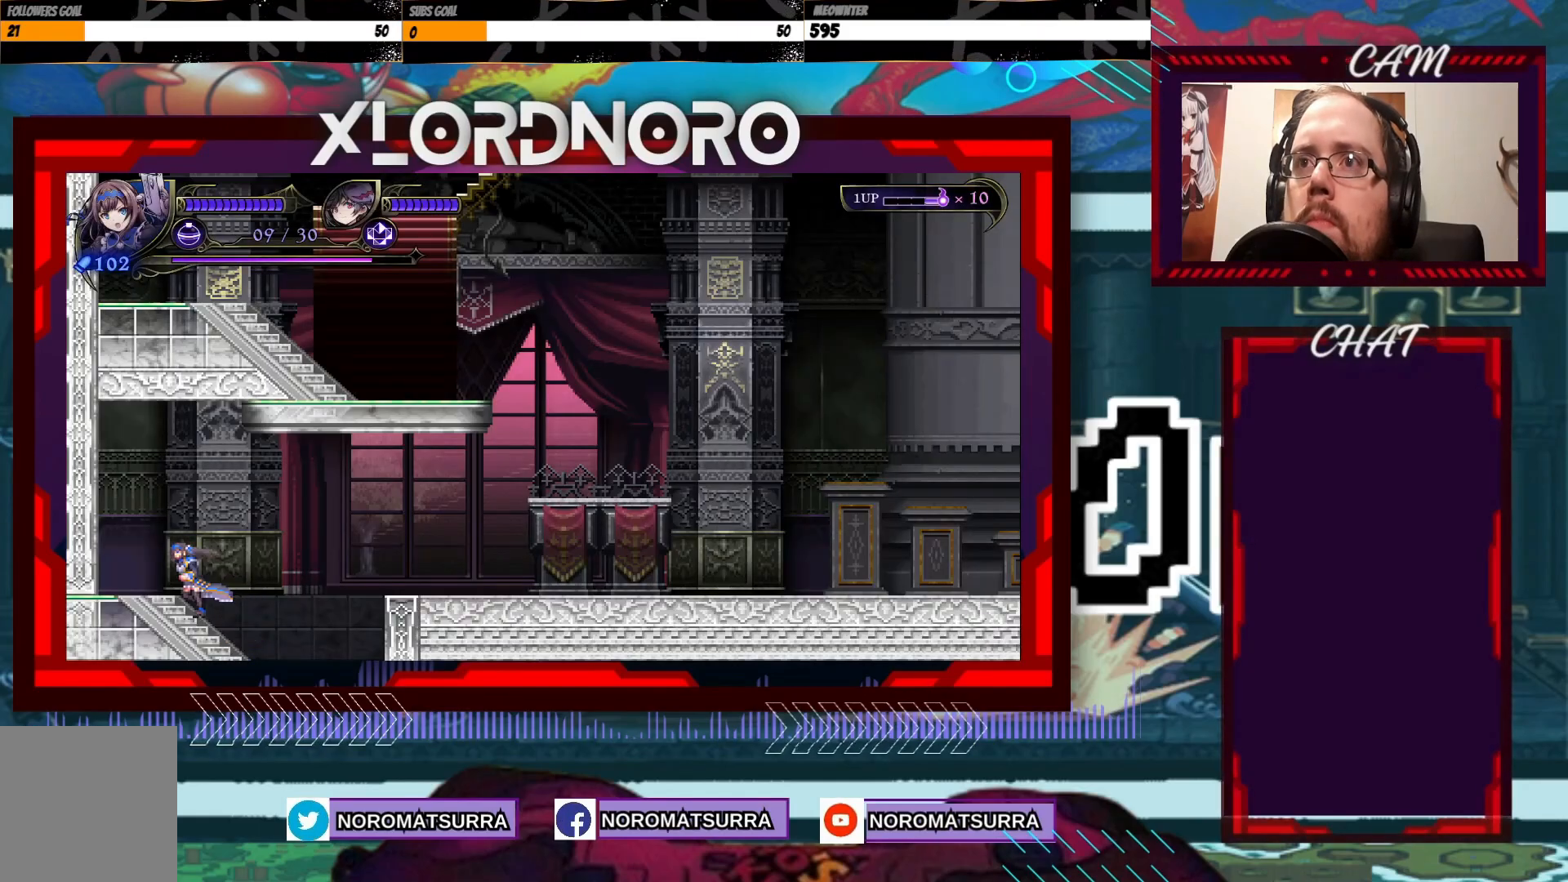
{"buttons": ["START"], "left_stick": "center", "right_stick": "center", "events": [[483, "START", "down"]]}
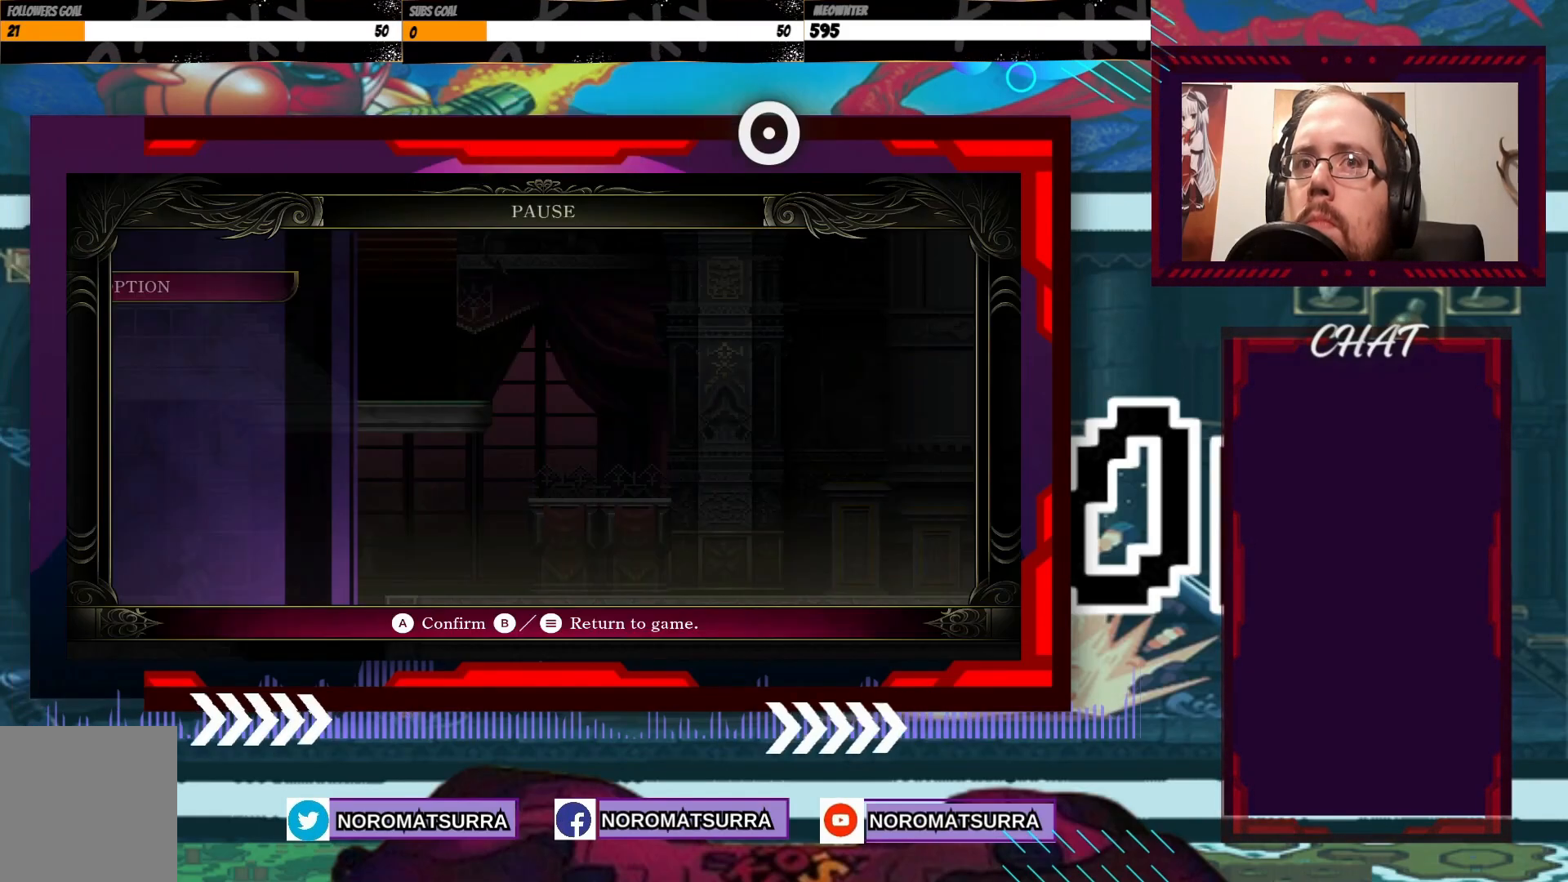
{"buttons": [], "left_stick": "center", "right_stick": "center", "events": [[83, "START", "up"]]}